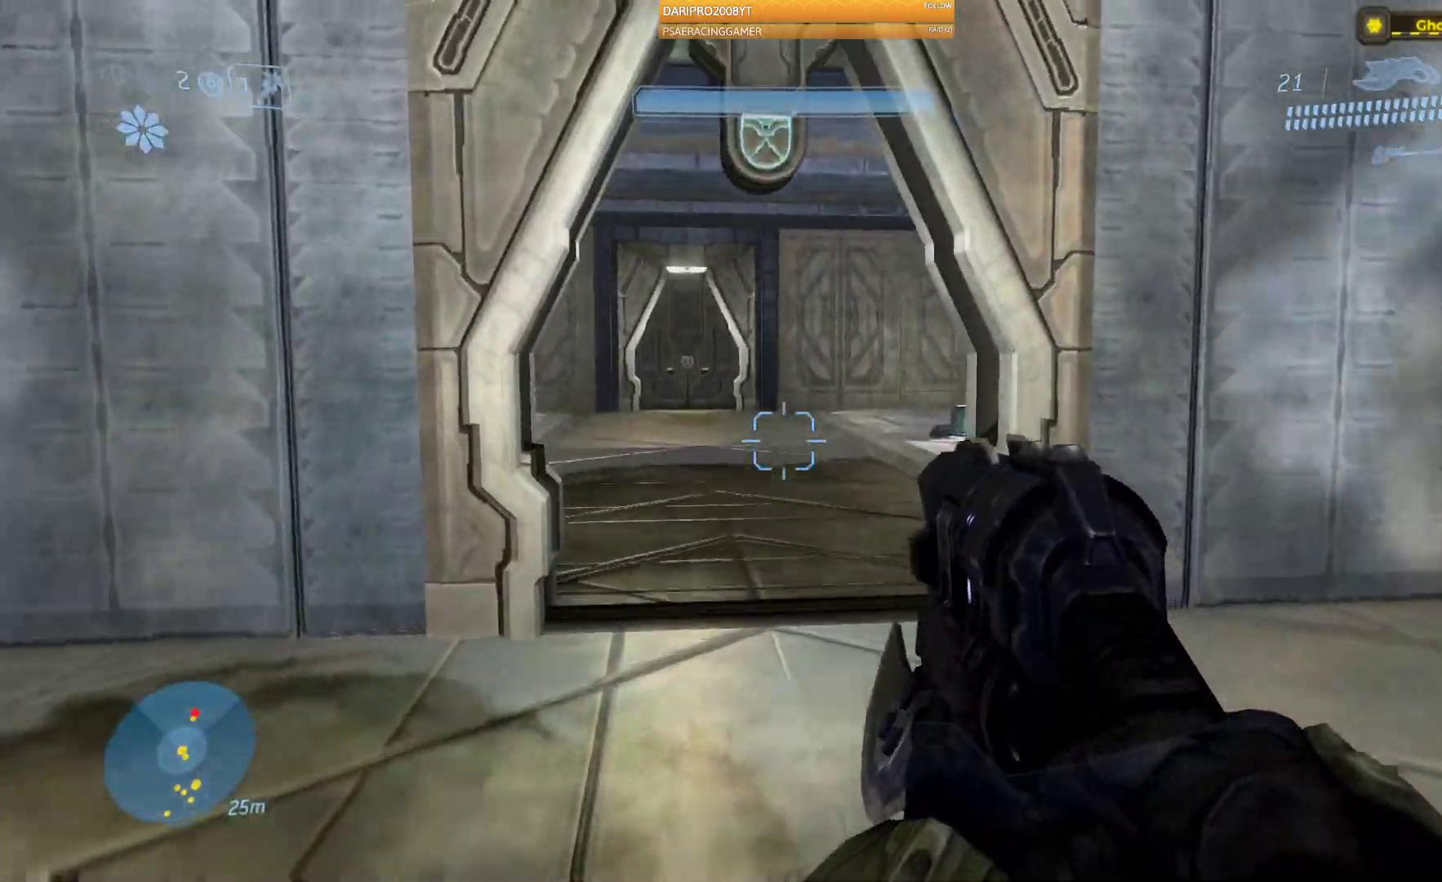
Gameplay with a controller (Xbox layout); each line is a JSON object with the inputs held at the frame after it. "events" lists button and stick changes between this image and that frame as [ms after this image, input, new state], when the widget could be followed in between.
{"buttons": ["L2"], "left_stick": "up", "right_stick": "center", "events": [[150, "L2", "down"]]}
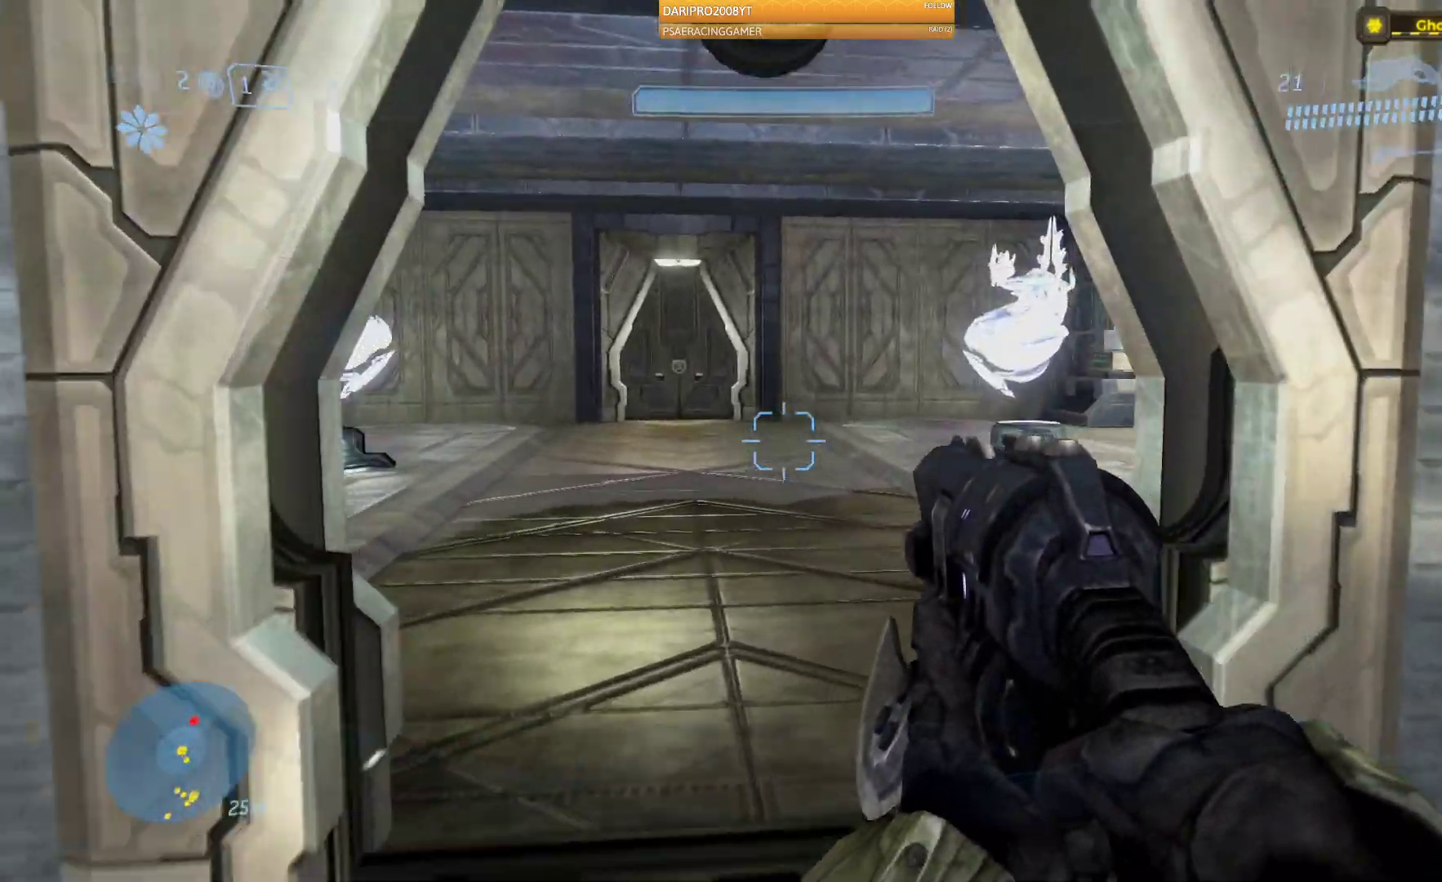
{"buttons": [], "left_stick": "up-right", "right_stick": "down-left", "events": [[67, "L2", "up"], [283, "left_stick", "up-right"], [283, "right_stick", "down-left"]]}
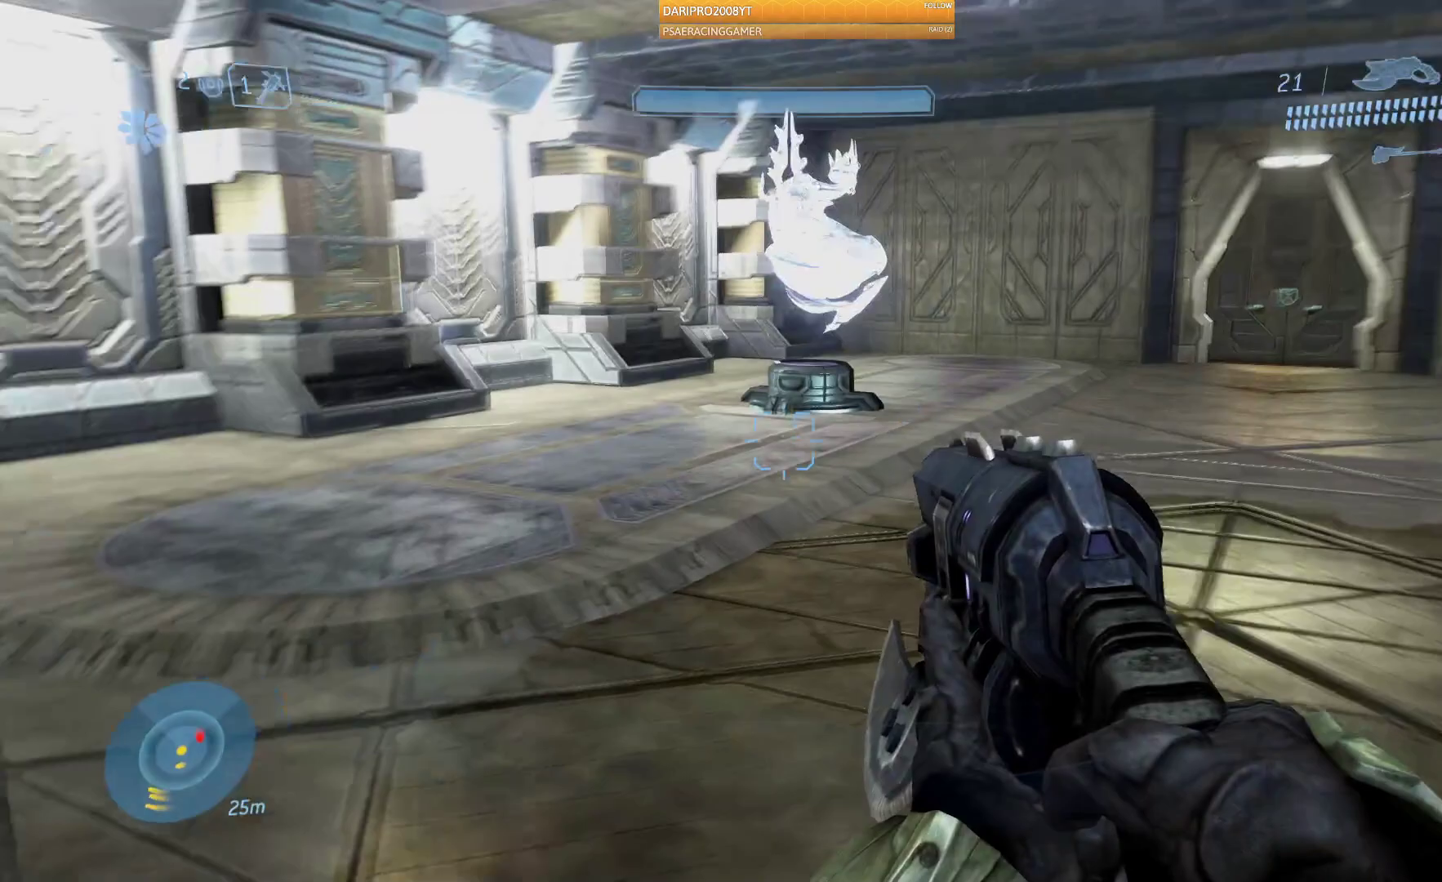
{"buttons": [], "left_stick": "up", "right_stick": "right", "events": [[150, "left_stick", "up"], [167, "right_stick", "right"]]}
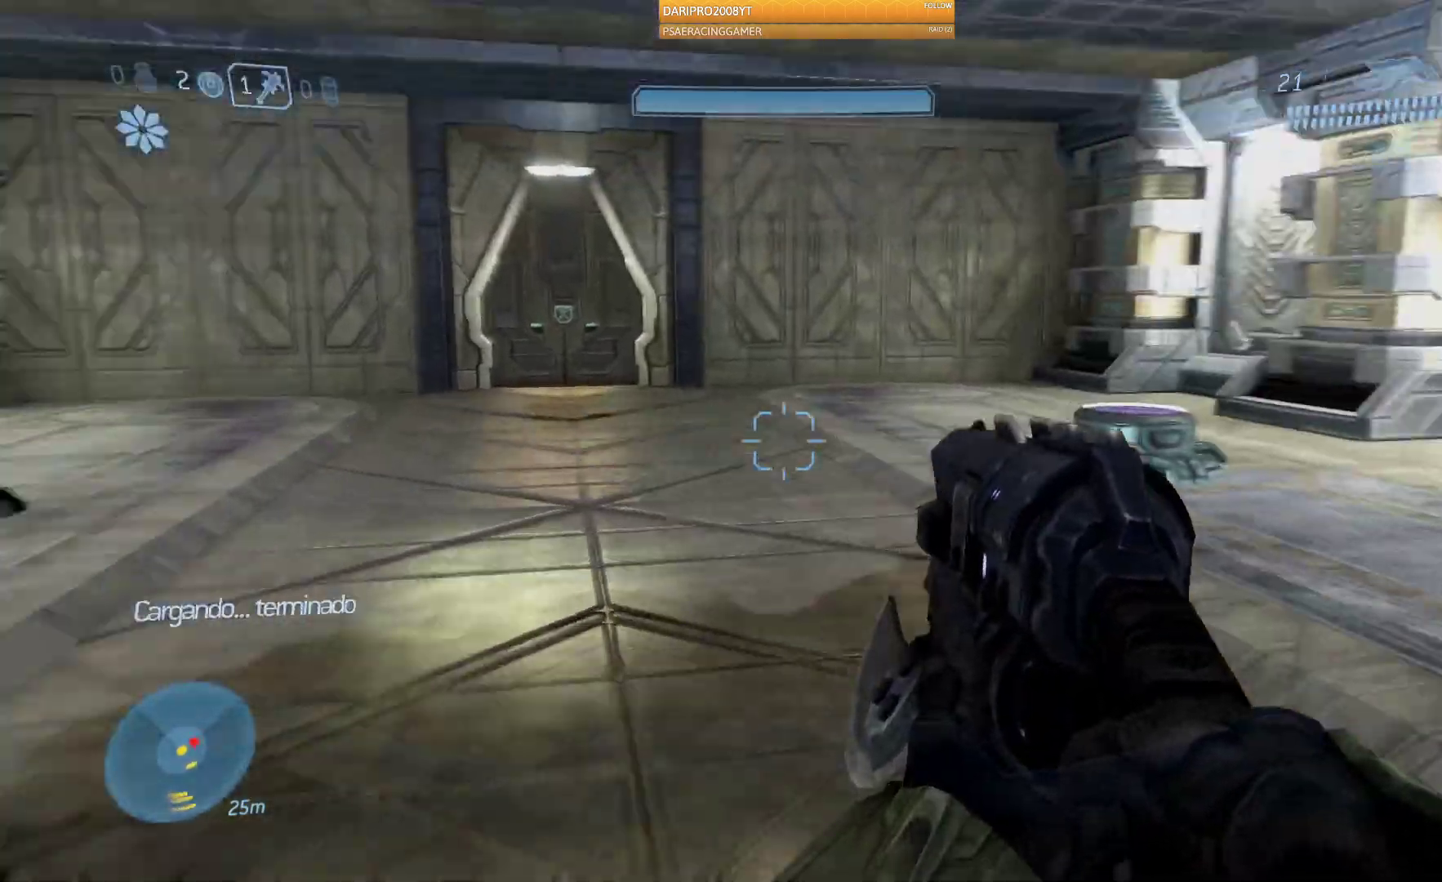
{"buttons": ["L2"], "left_stick": "up-left", "right_stick": "right"}
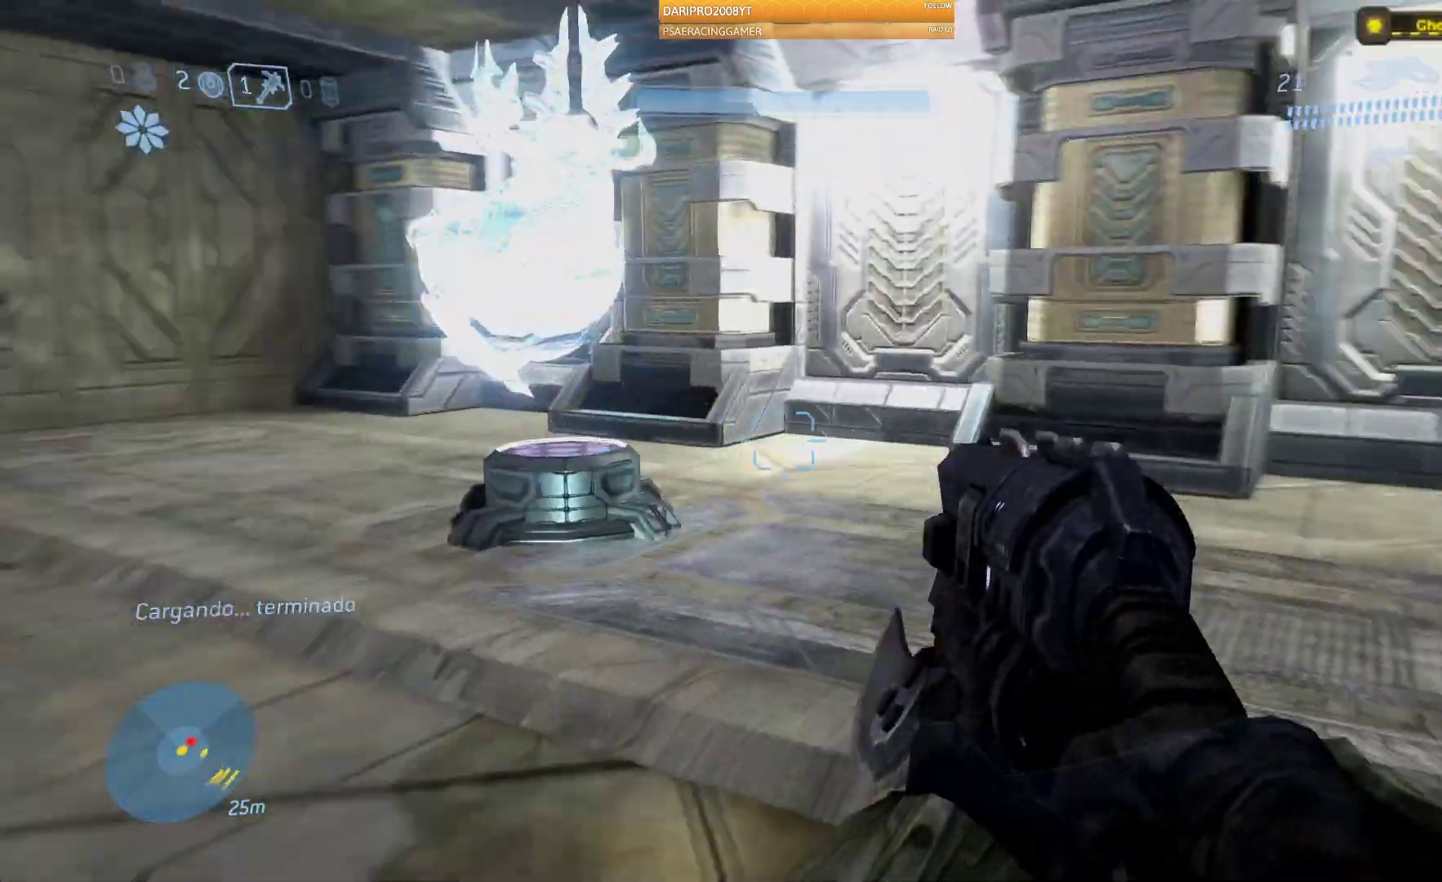
{"buttons": [], "left_stick": "down-left", "right_stick": "up-right"}
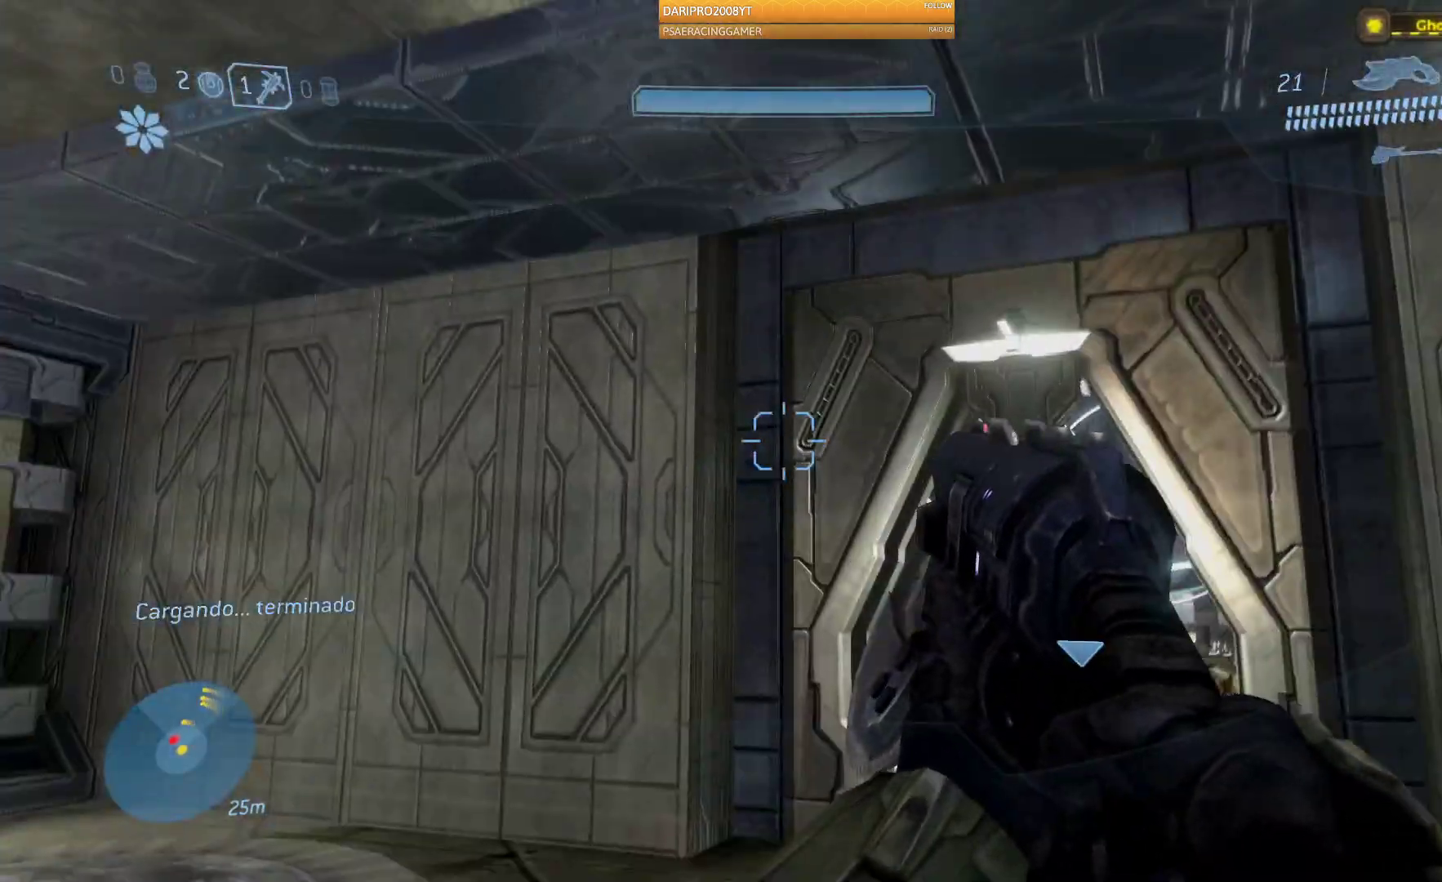
{"buttons": [], "left_stick": "center", "right_stick": "left", "events": [[483, "right_stick", "left"], [500, "left_stick", "center"]]}
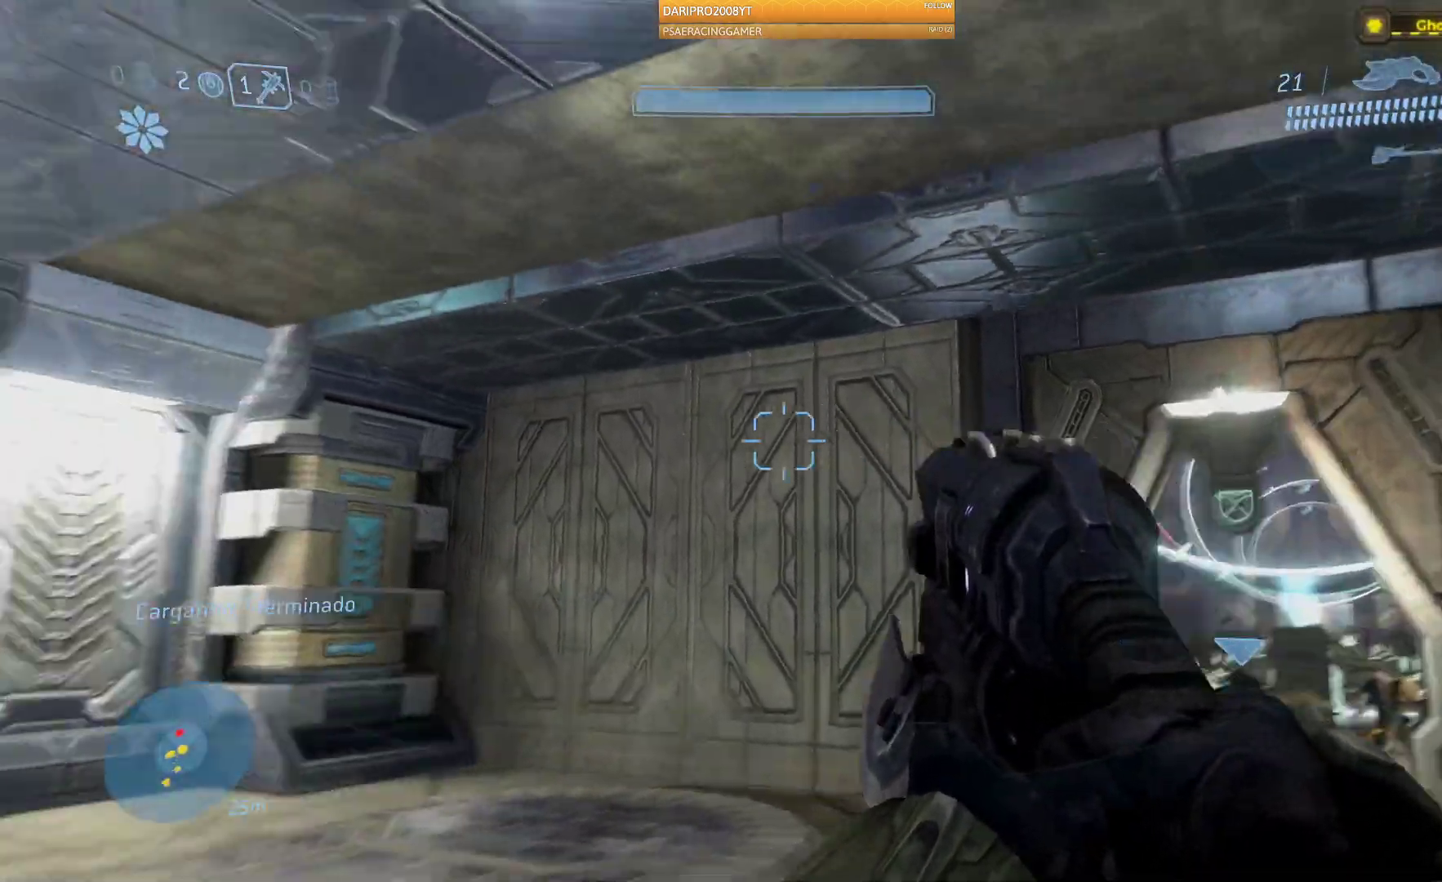
{"buttons": [], "left_stick": "center", "right_stick": "center", "events": [[417, "right_stick", "center"]]}
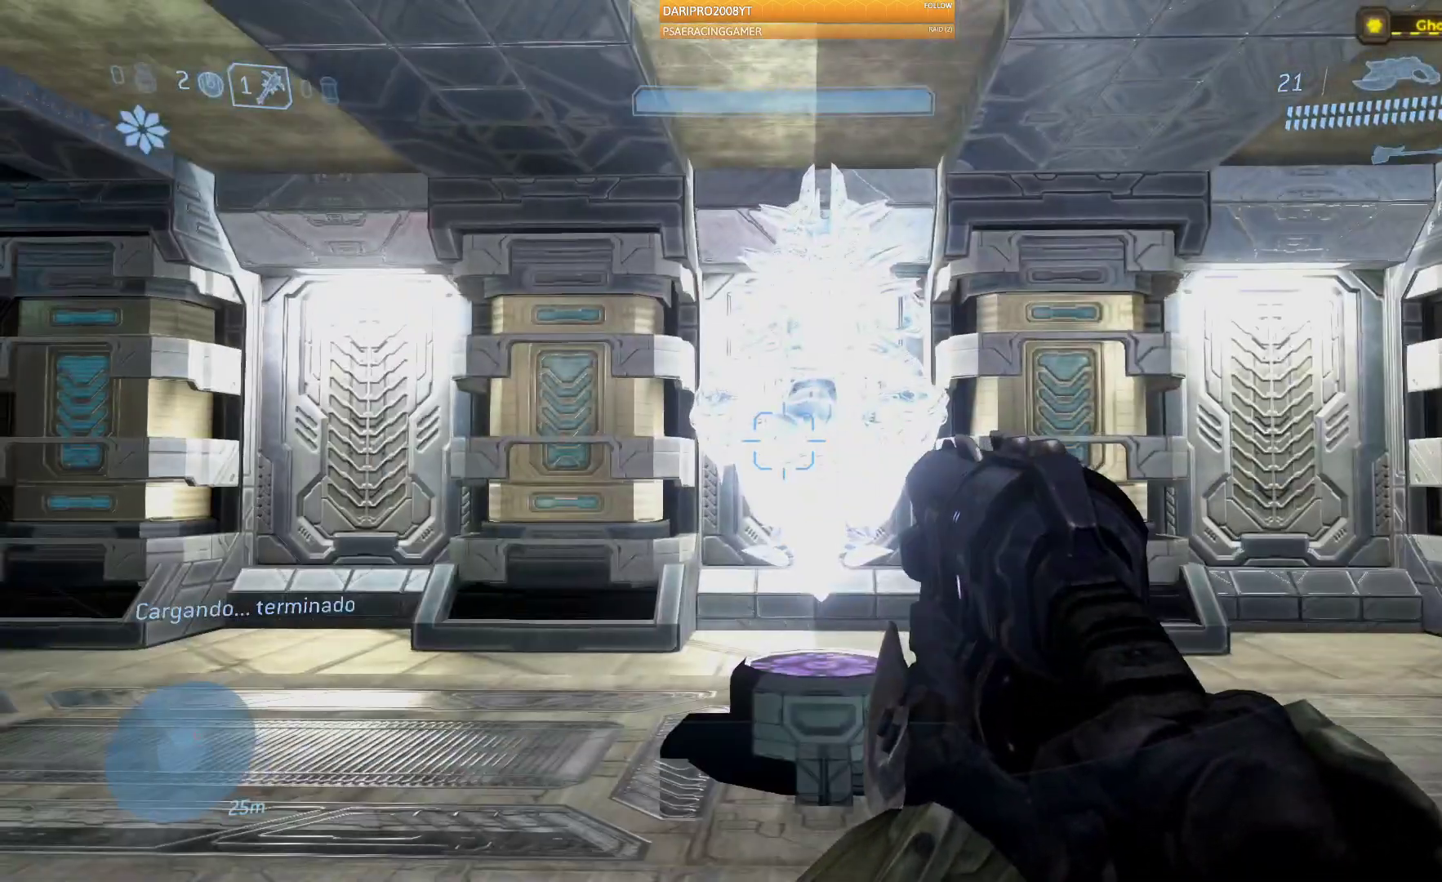
{"buttons": [], "left_stick": "up-right", "right_stick": "right", "events": [[117, "right_stick", "right"], [283, "left_stick", "right"], [483, "left_stick", "up-right"]]}
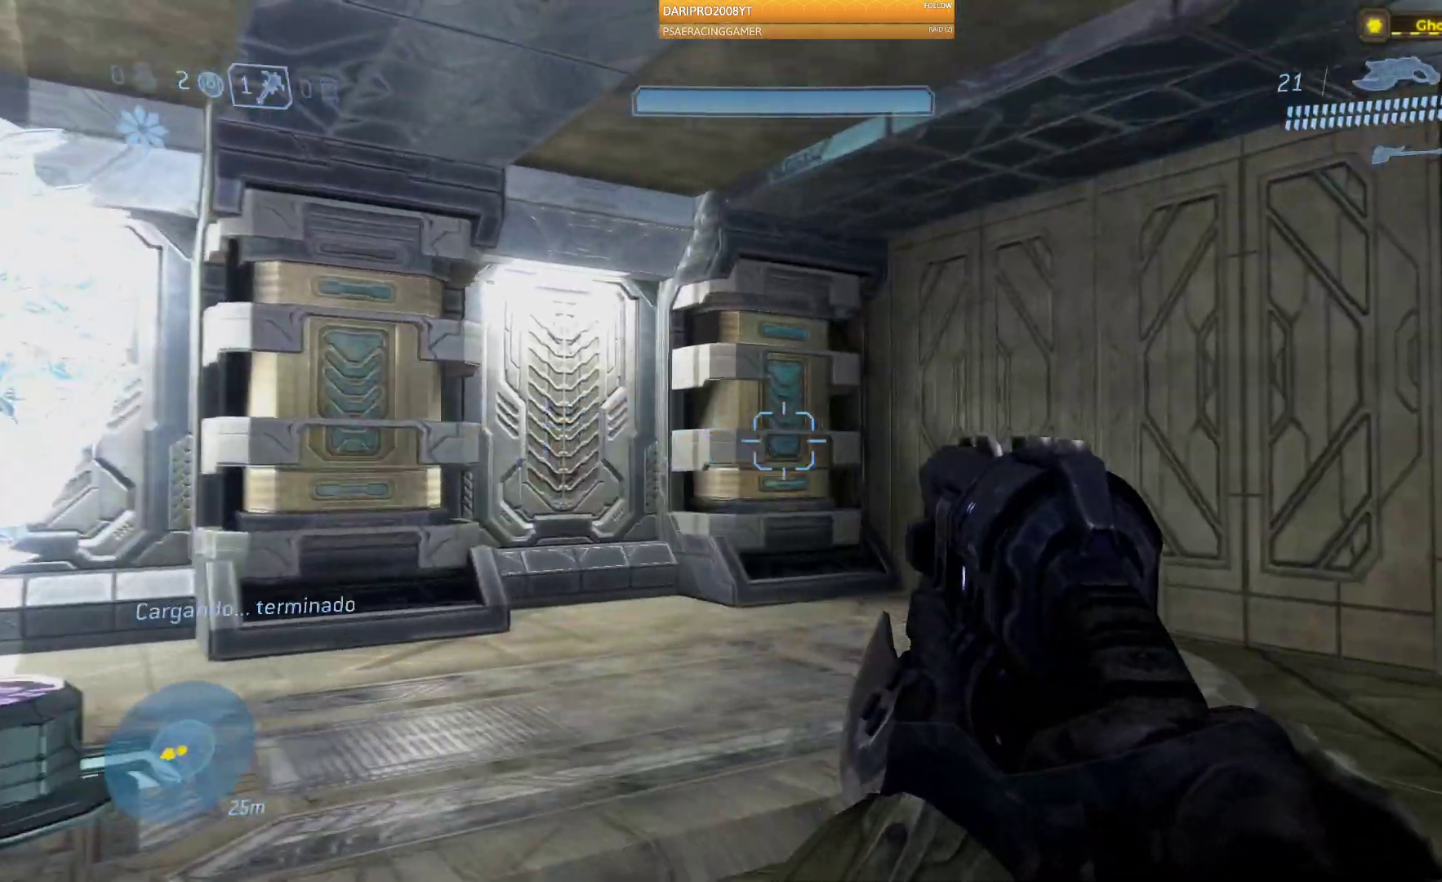
{"buttons": [], "left_stick": "left", "right_stick": "left", "events": [[200, "right_stick", "center"], [267, "right_stick", "left"], [333, "left_stick", "left"]]}
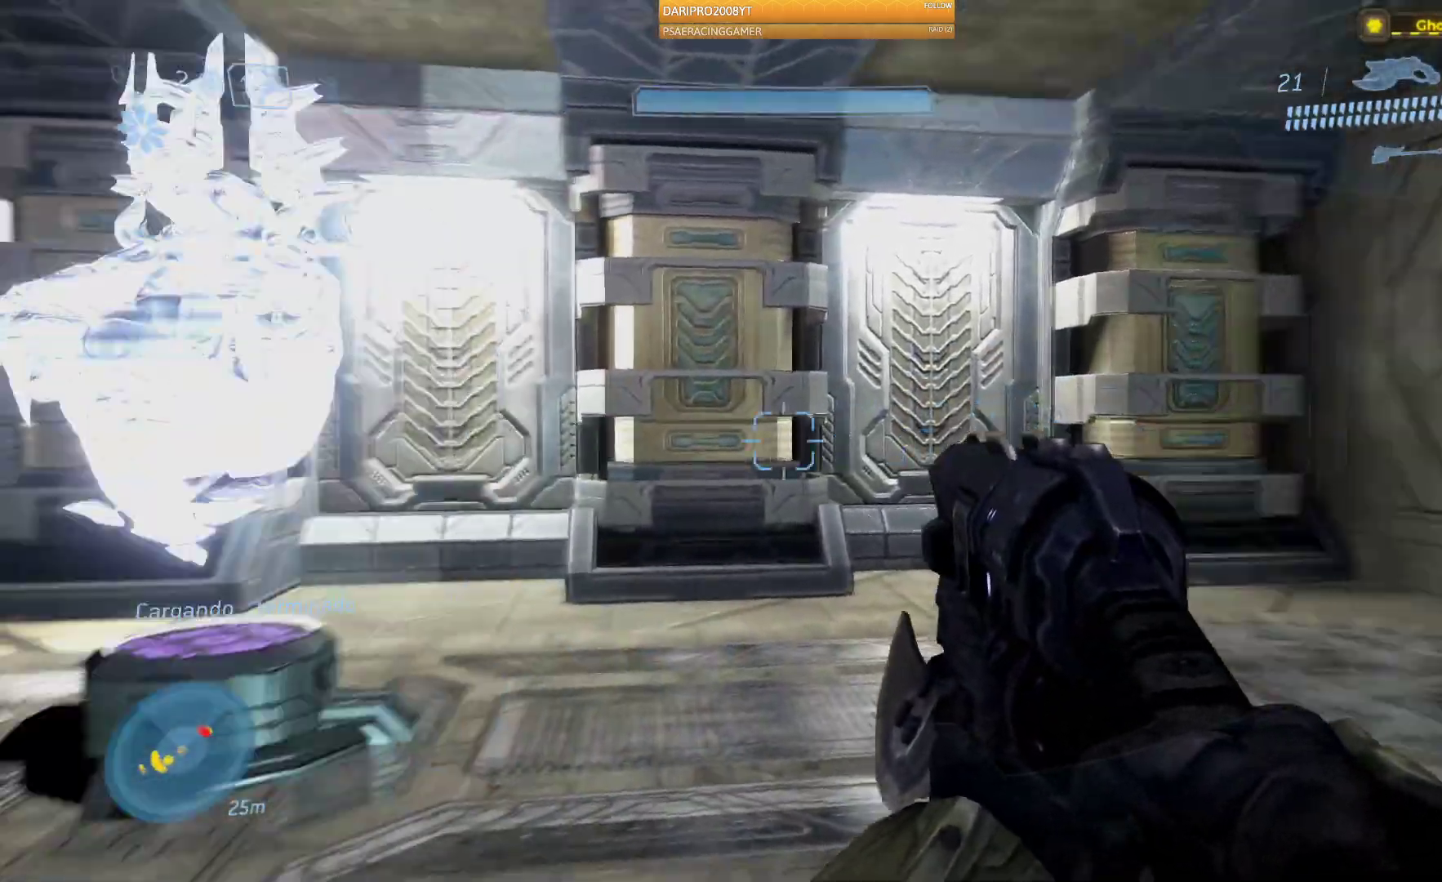
{"buttons": [], "left_stick": "up-left", "right_stick": "left"}
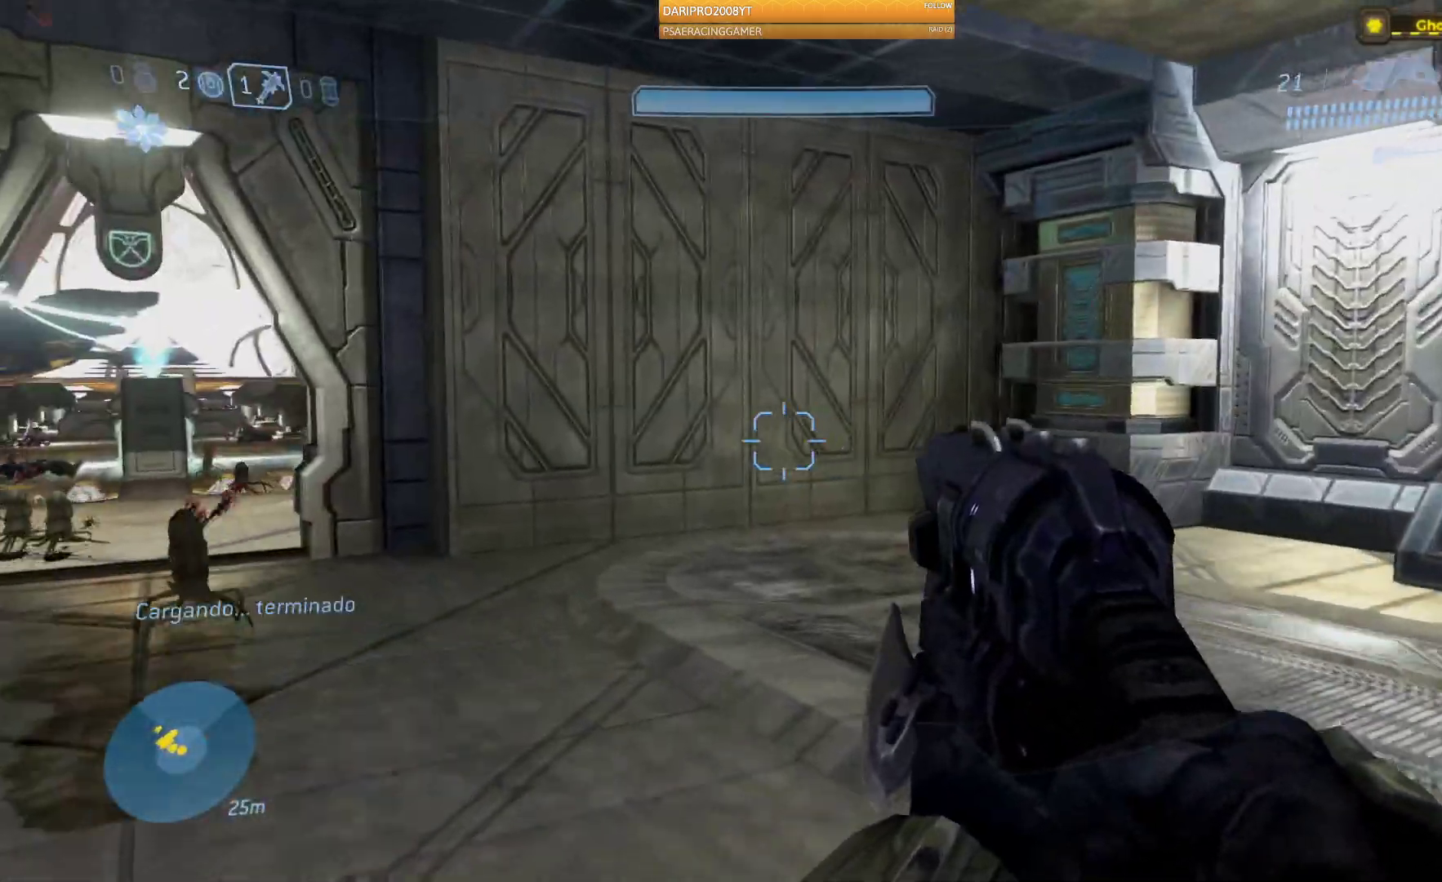
{"buttons": [], "left_stick": "up", "right_stick": "left", "events": [[50, "L2", "down"], [67, "left_stick", "up"], [150, "L2", "up"]]}
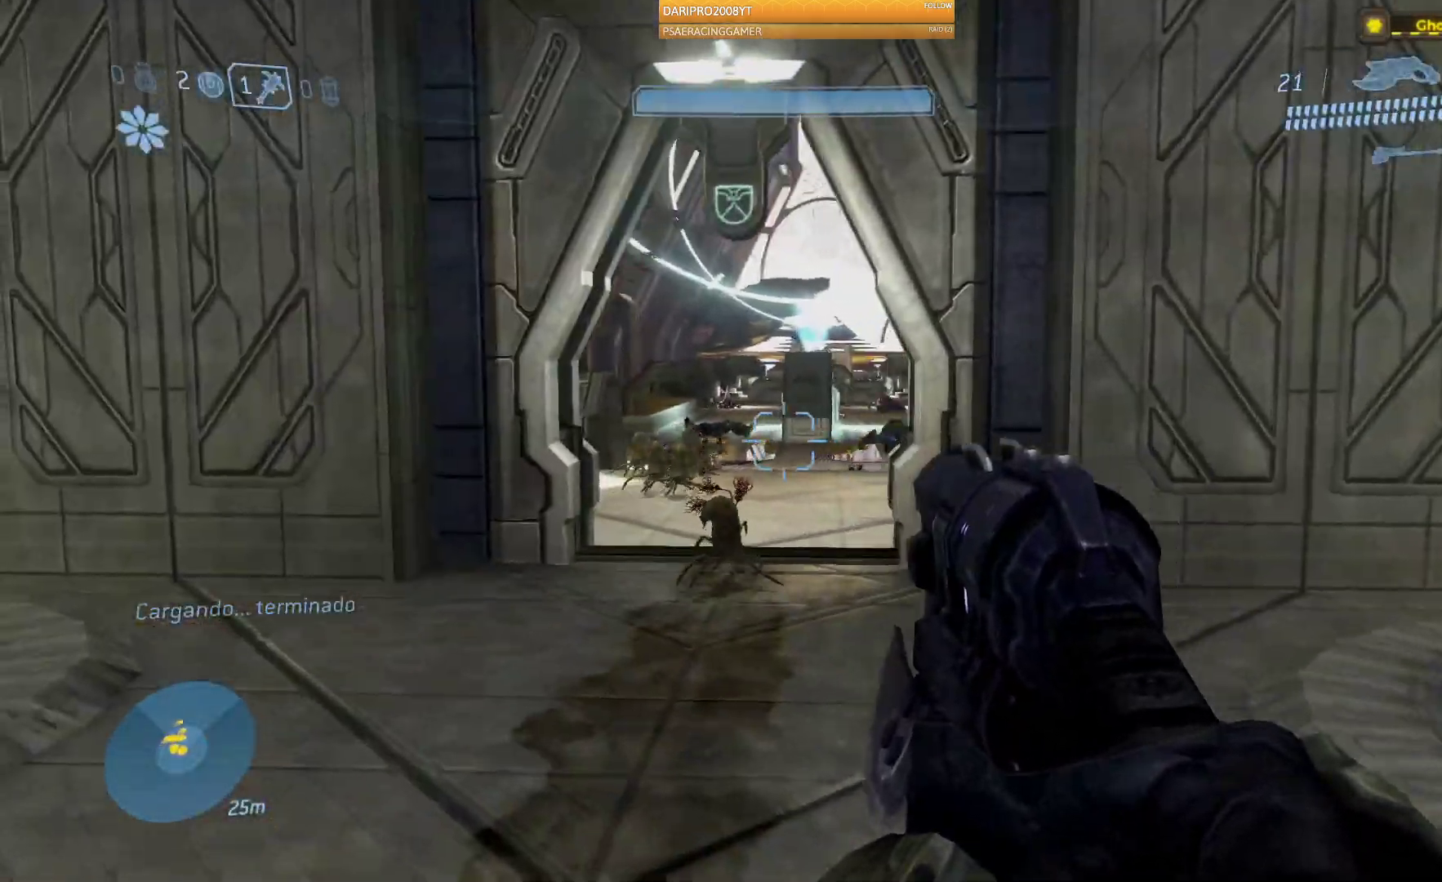
{"buttons": [], "left_stick": "up", "right_stick": "center", "events": [[433, "right_stick", "center"]]}
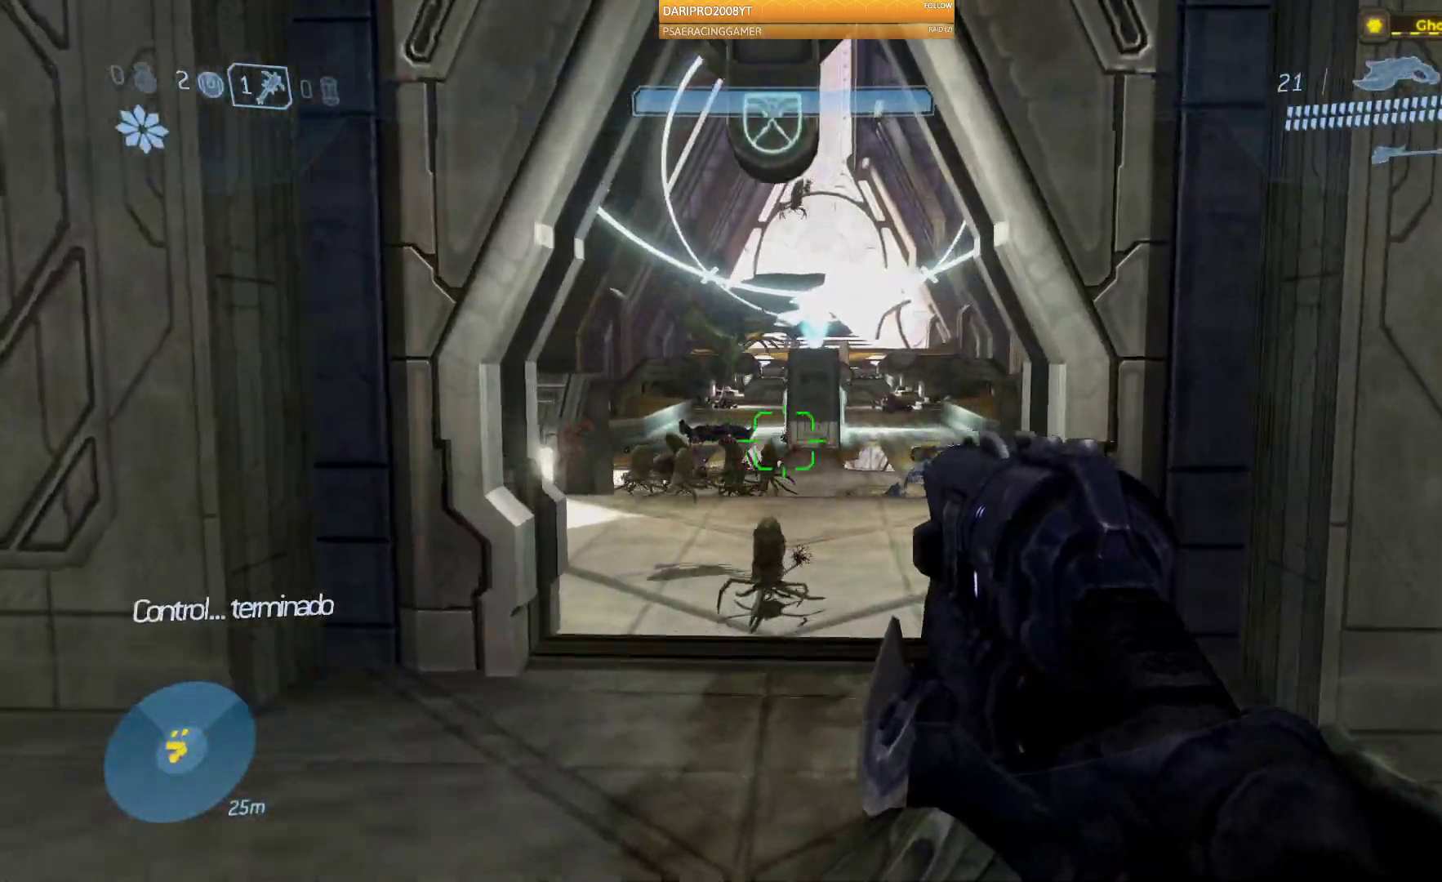
{"buttons": [], "left_stick": "up", "right_stick": "right", "events": [[67, "right_stick", "down-right"], [317, "right_stick", "right"]]}
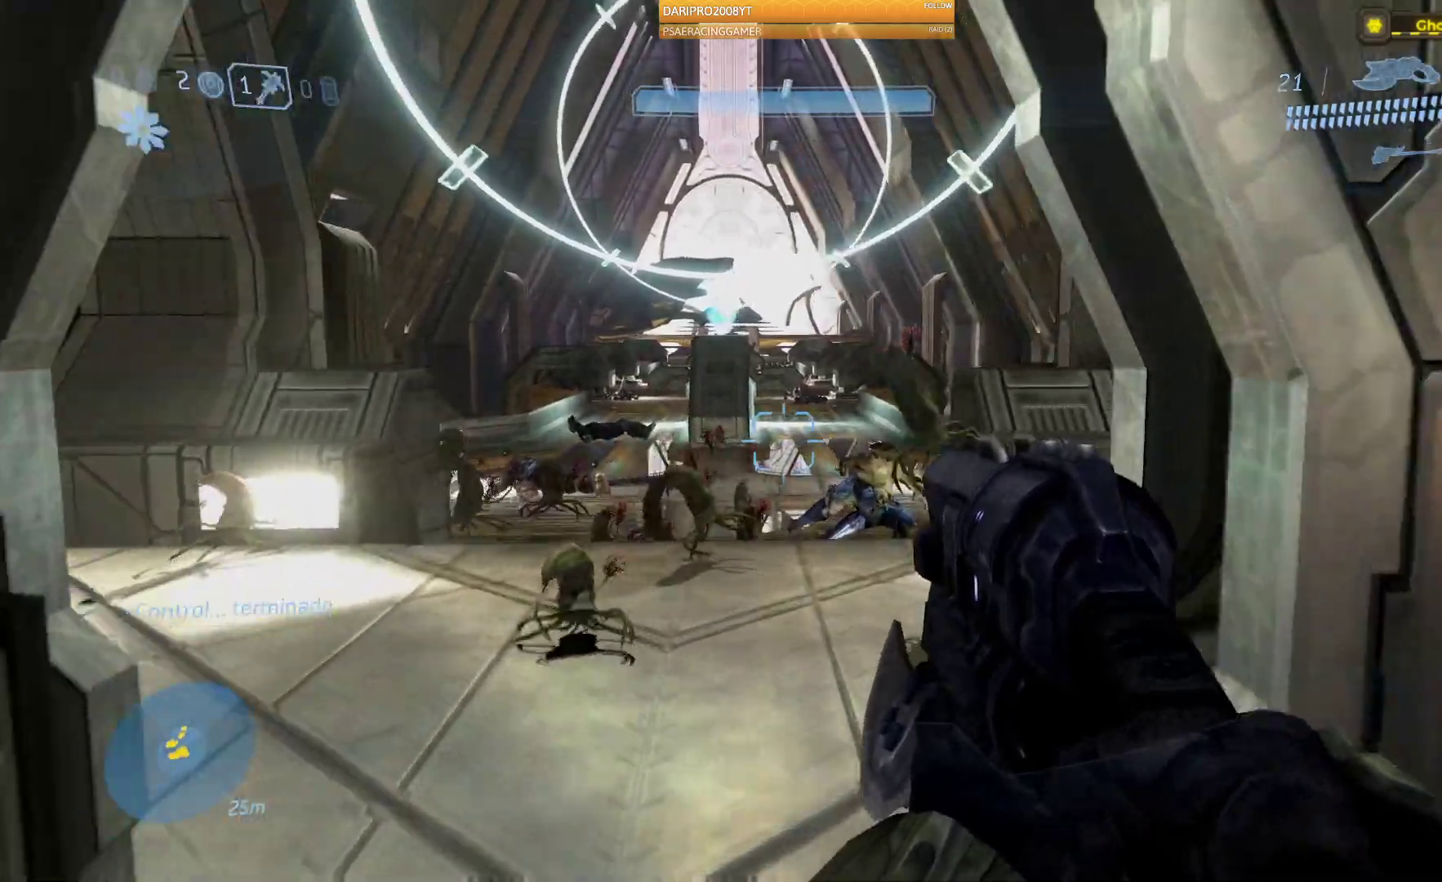
{"buttons": [], "left_stick": "up", "right_stick": "right", "events": []}
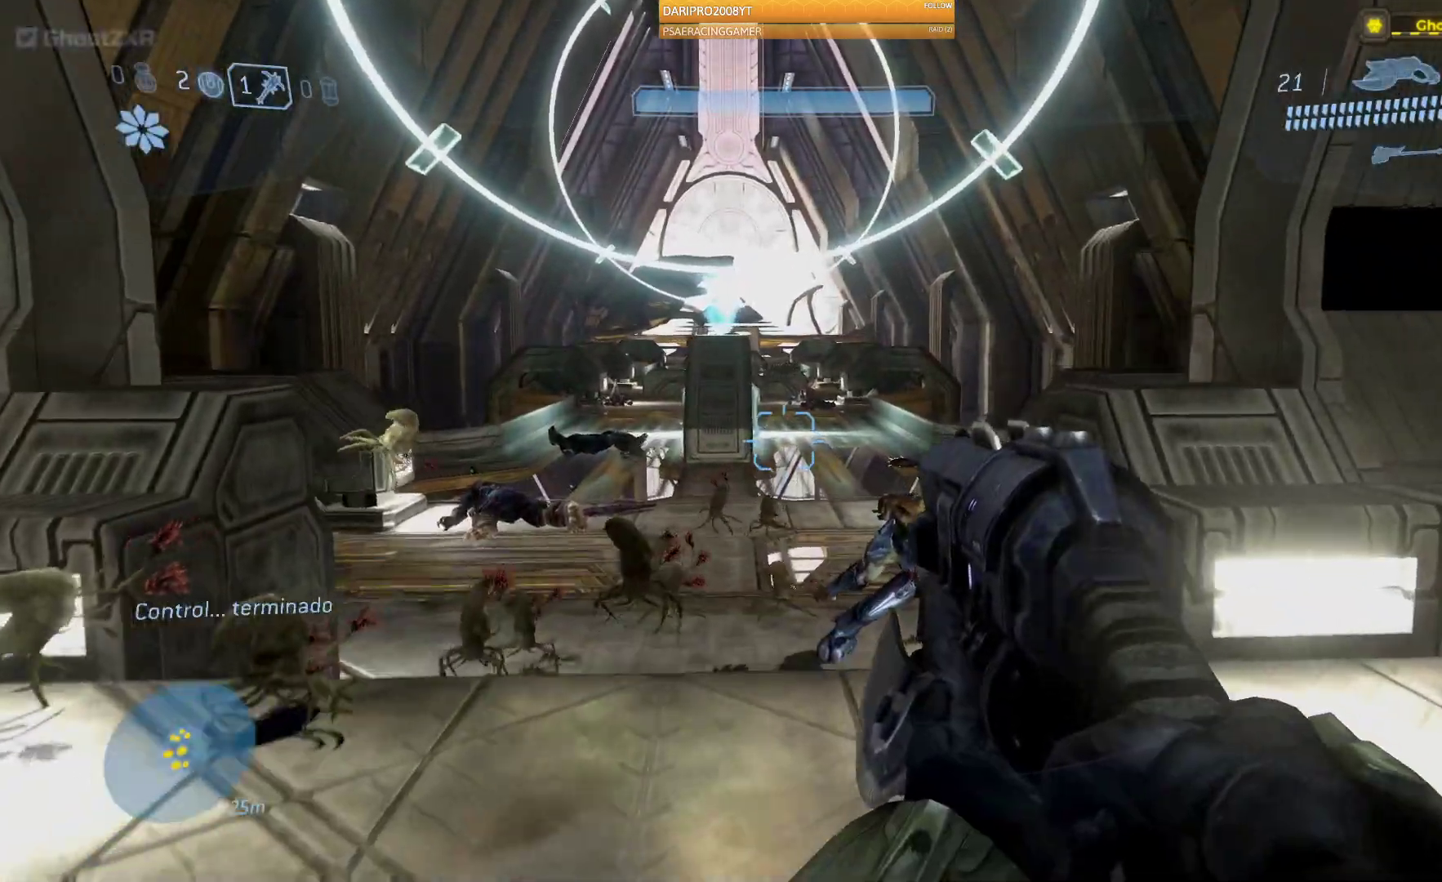
{"buttons": [], "left_stick": "up", "right_stick": "down-right", "events": [[400, "right_stick", "down-right"]]}
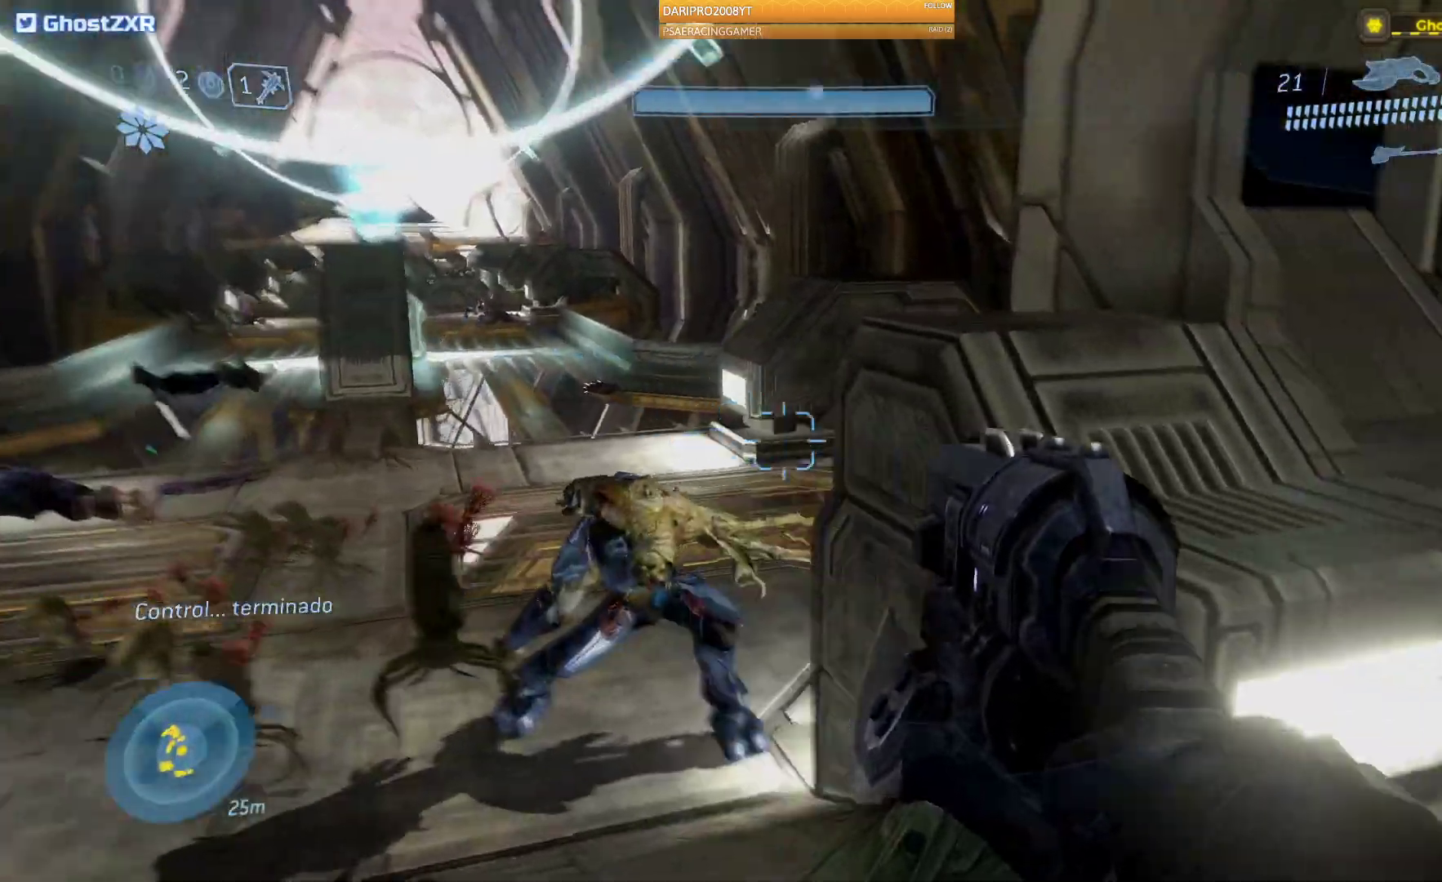
{"buttons": [], "left_stick": "up", "right_stick": "down", "events": [[233, "right_stick", "down"]]}
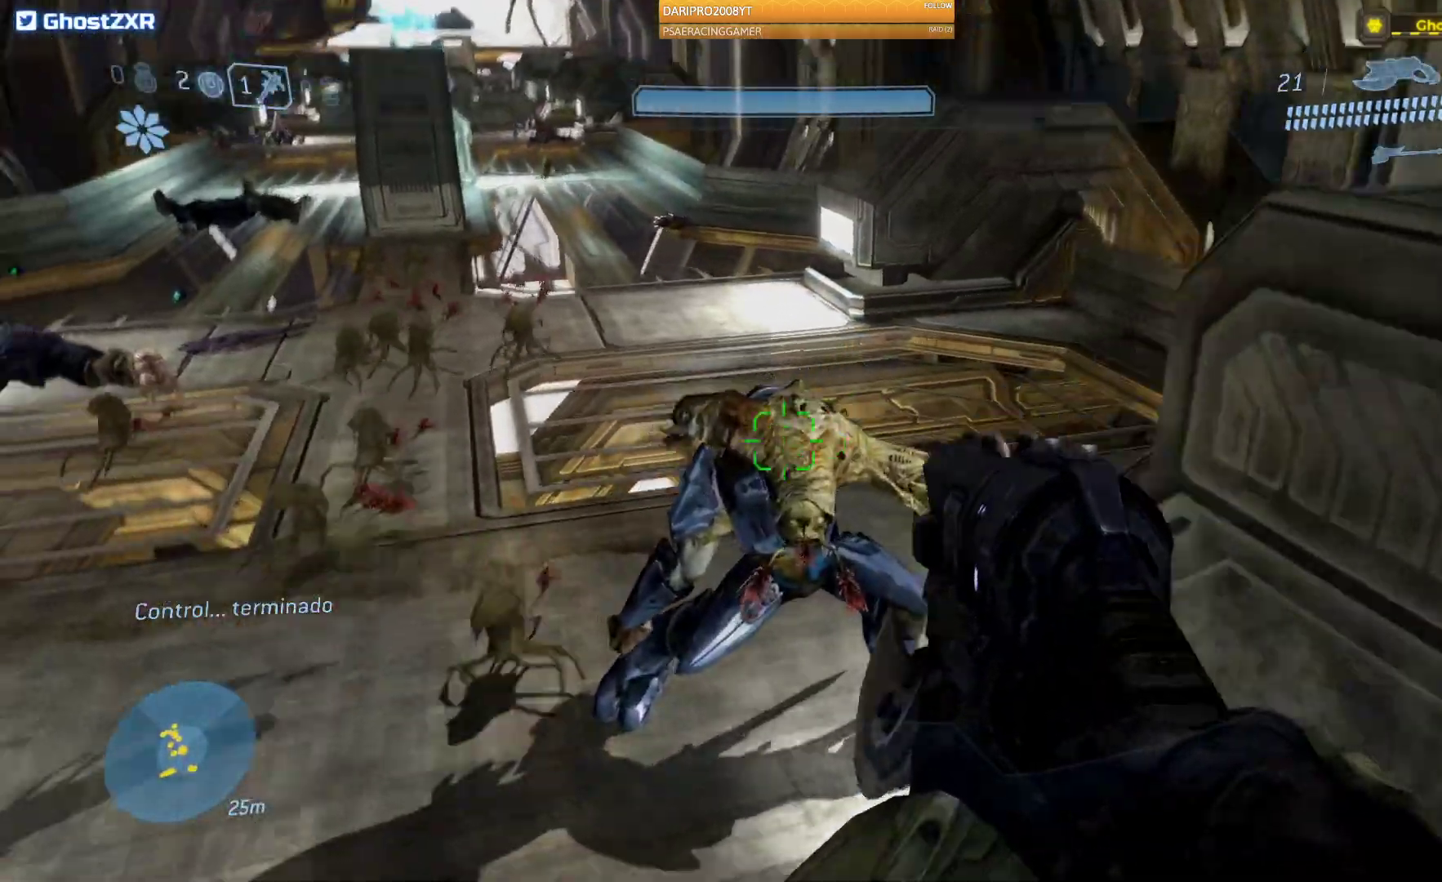
{"buttons": [], "left_stick": "up-left", "right_stick": "up-left", "events": [[350, "left_stick", "up-left"], [383, "right_stick", "center"], [450, "right_stick", "up-left"]]}
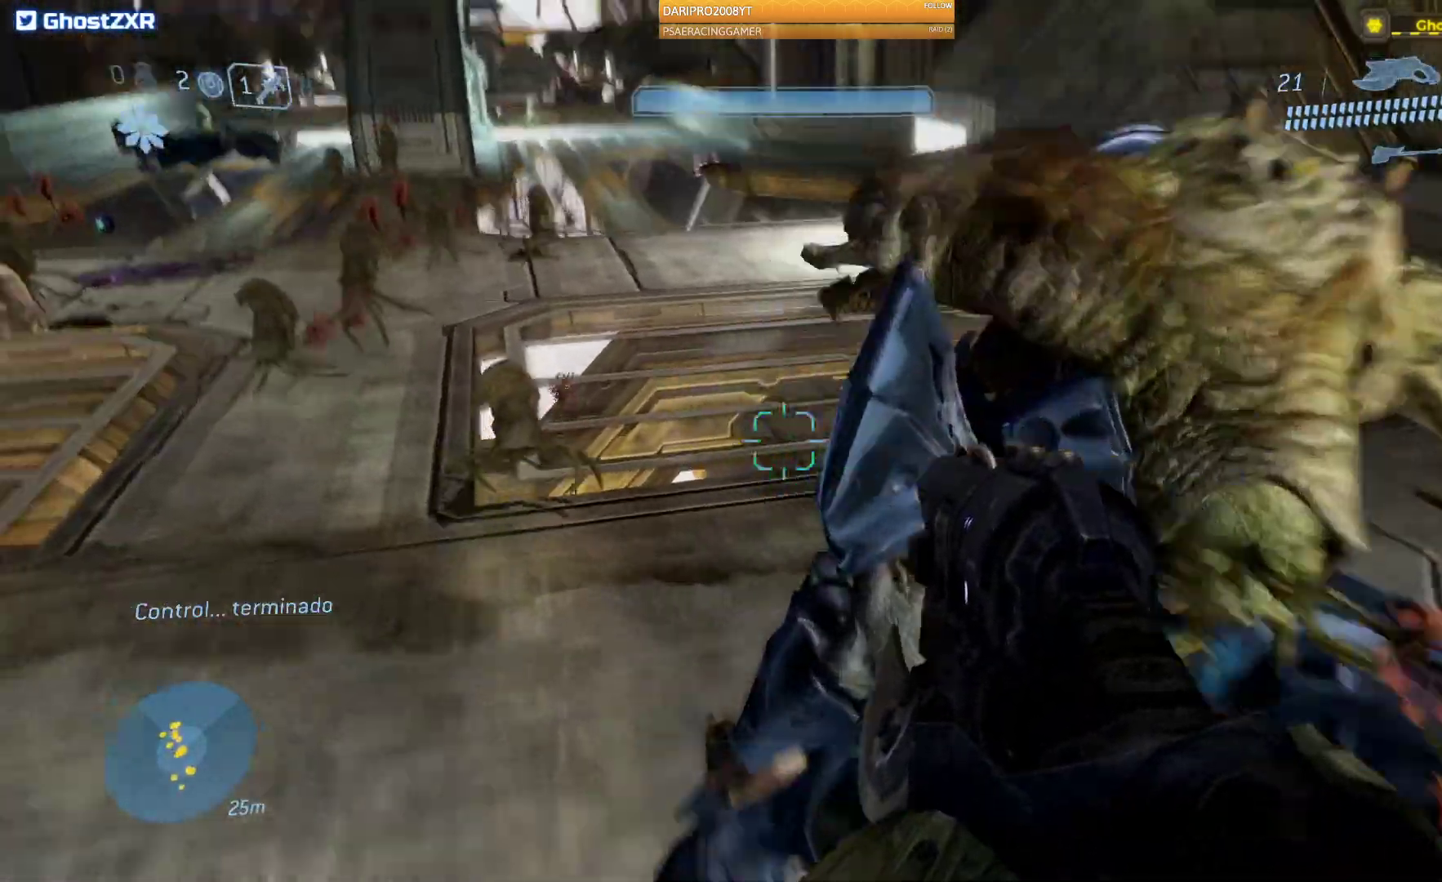
{"buttons": [], "left_stick": "up-left", "right_stick": "left", "events": [[367, "right_stick", "left"]]}
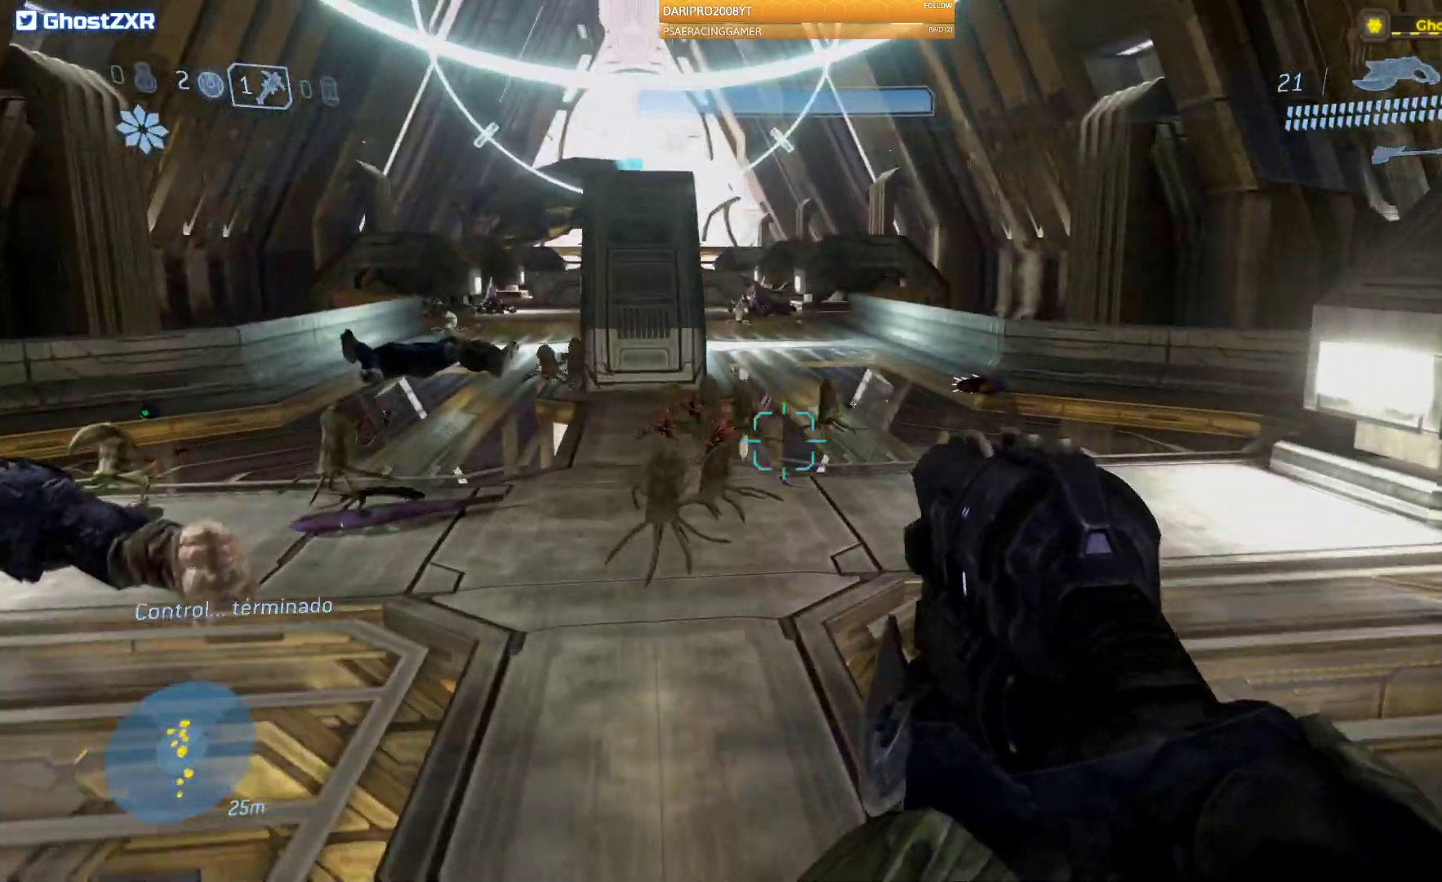
{"buttons": [], "left_stick": "up", "right_stick": "up-left", "events": [[100, "left_stick", "up"], [167, "right_stick", "center"], [217, "right_stick", "left"], [283, "right_stick", "up-left"]]}
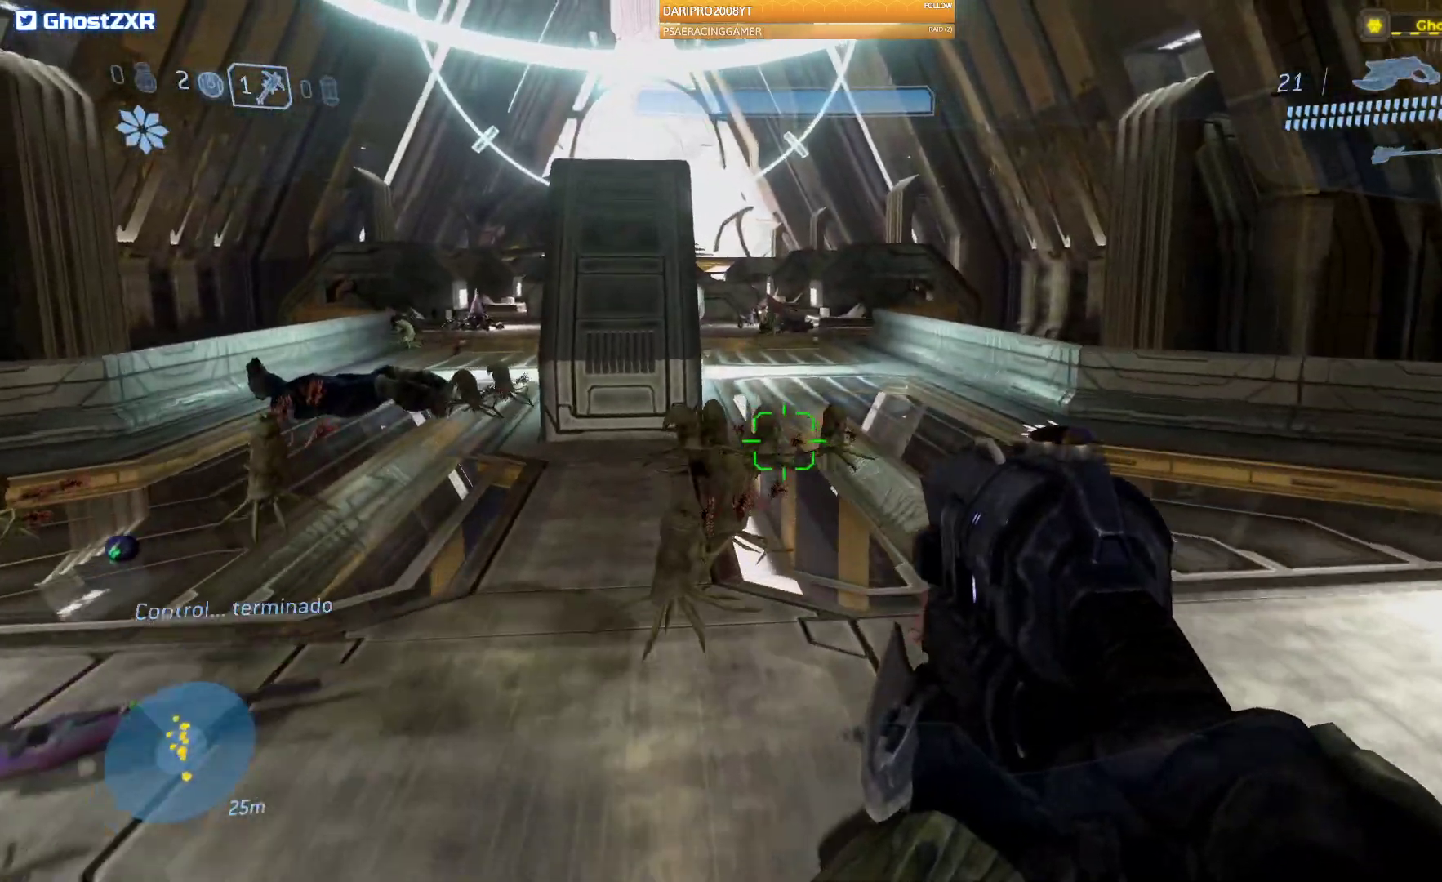
{"buttons": [], "left_stick": "up", "right_stick": "center", "events": [[500, "right_stick", "center"]]}
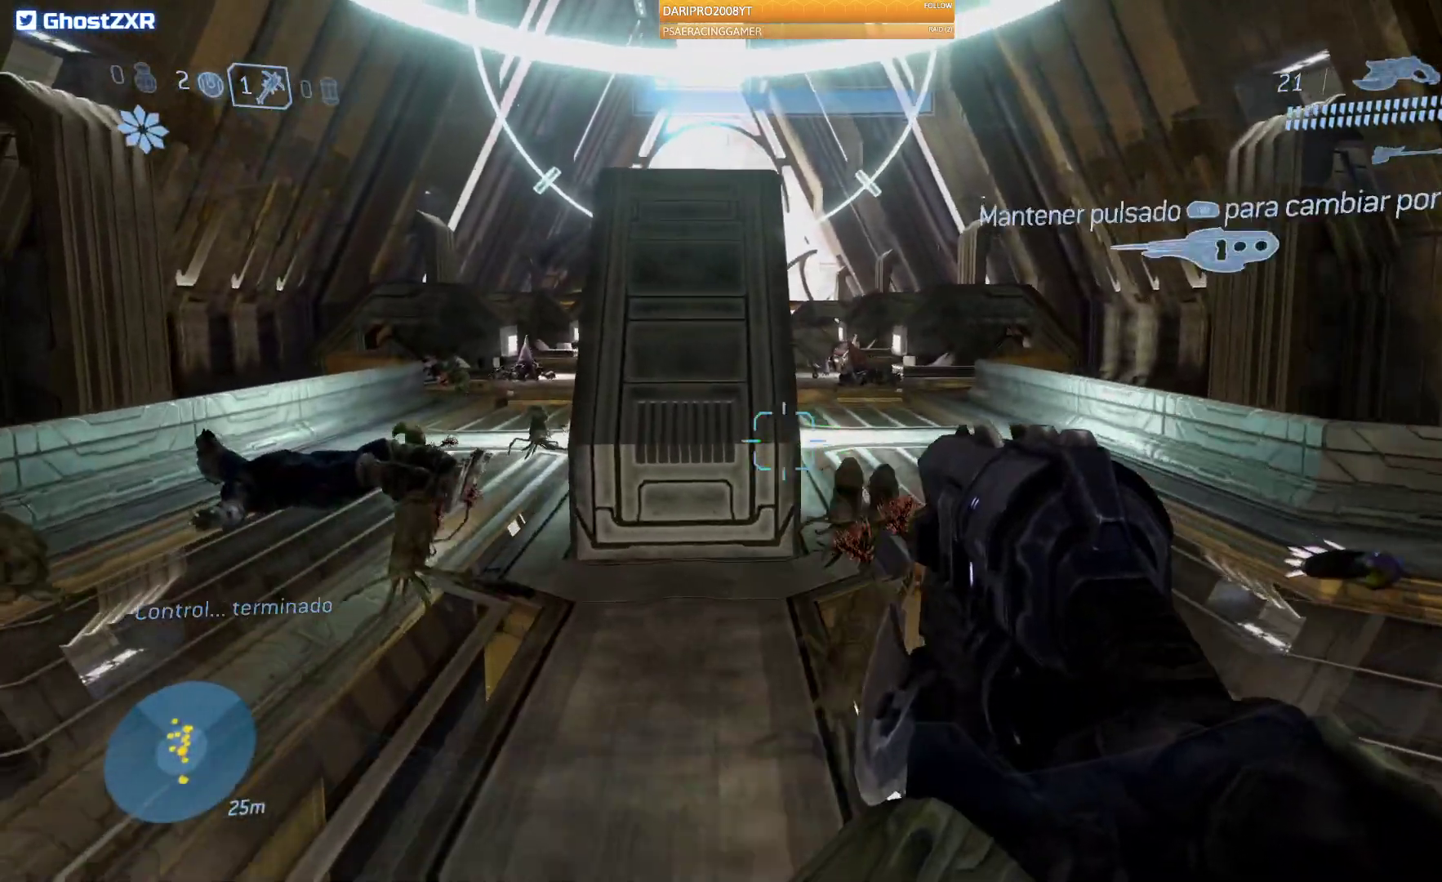
{"buttons": ["A"], "left_stick": "up", "right_stick": "center", "events": [[333, "A", "down"]]}
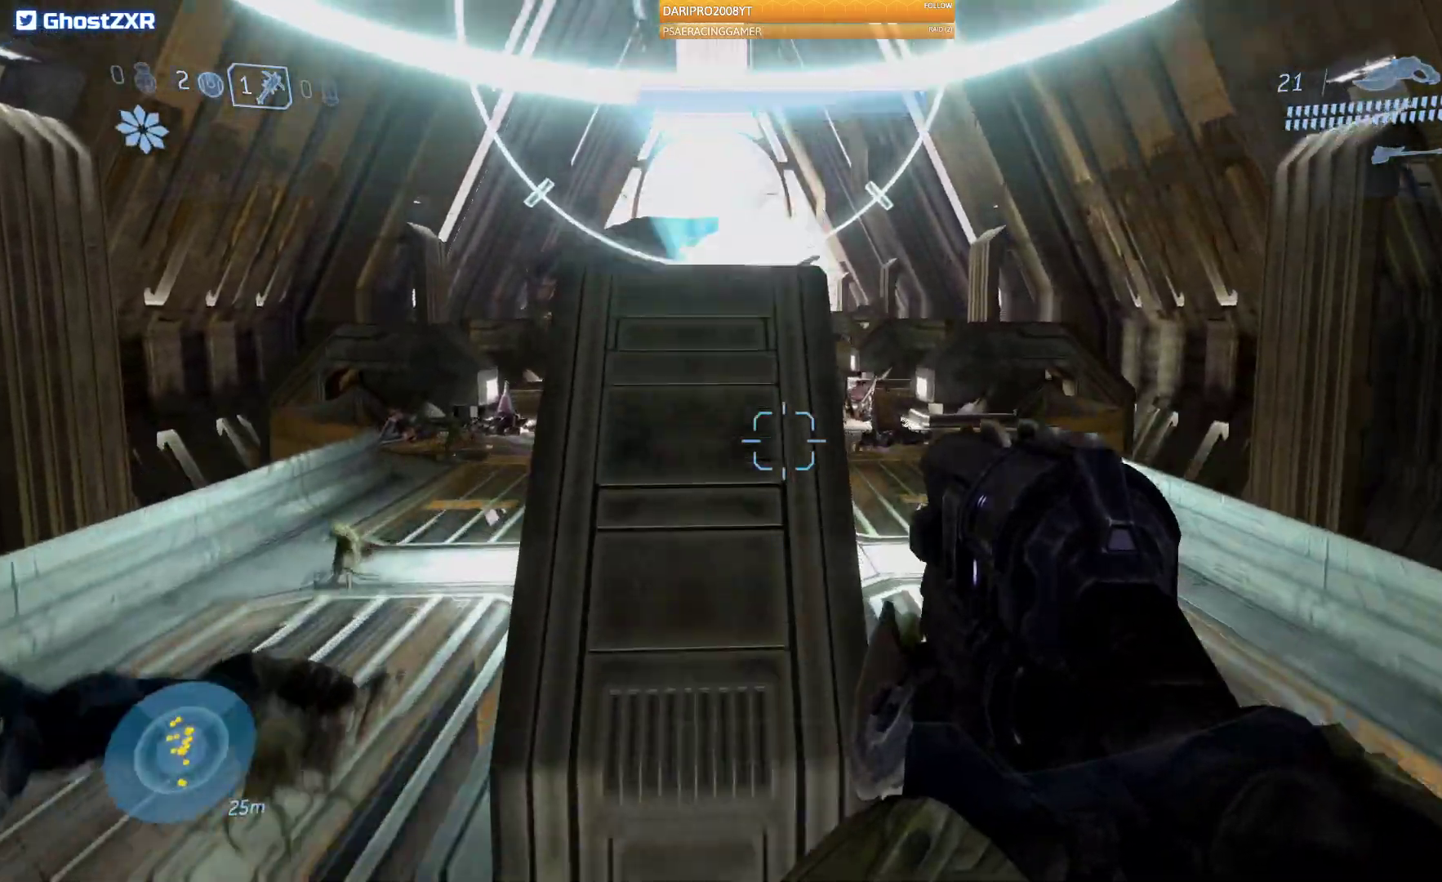
{"buttons": [], "left_stick": "up", "right_stick": "center", "events": [[200, "A", "up"]]}
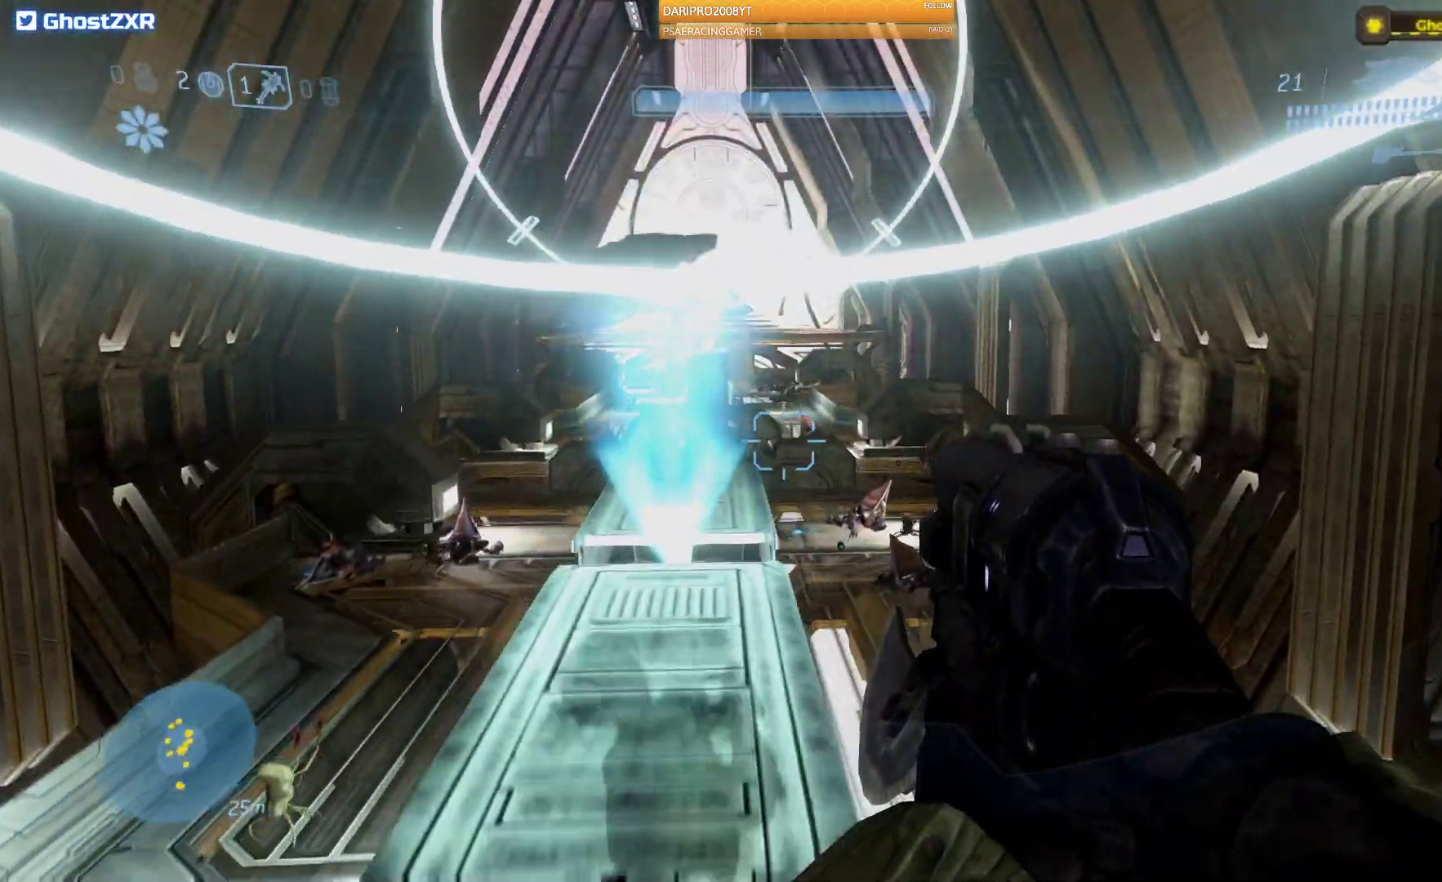
{"buttons": [], "left_stick": "up", "right_stick": "center", "events": []}
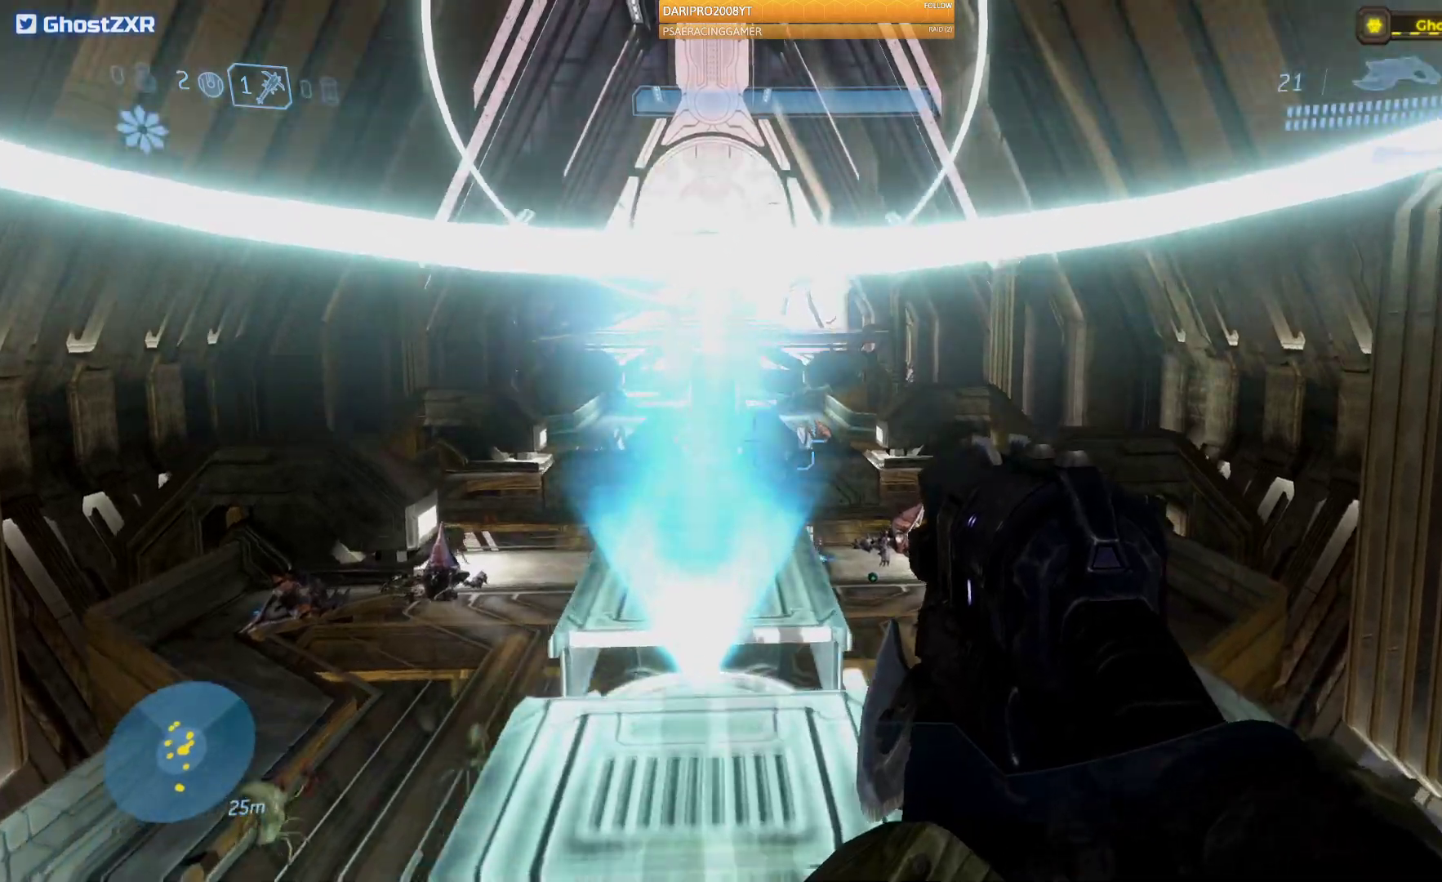
{"buttons": ["A"], "left_stick": "up", "right_stick": "center", "events": [[483, "A", "down"]]}
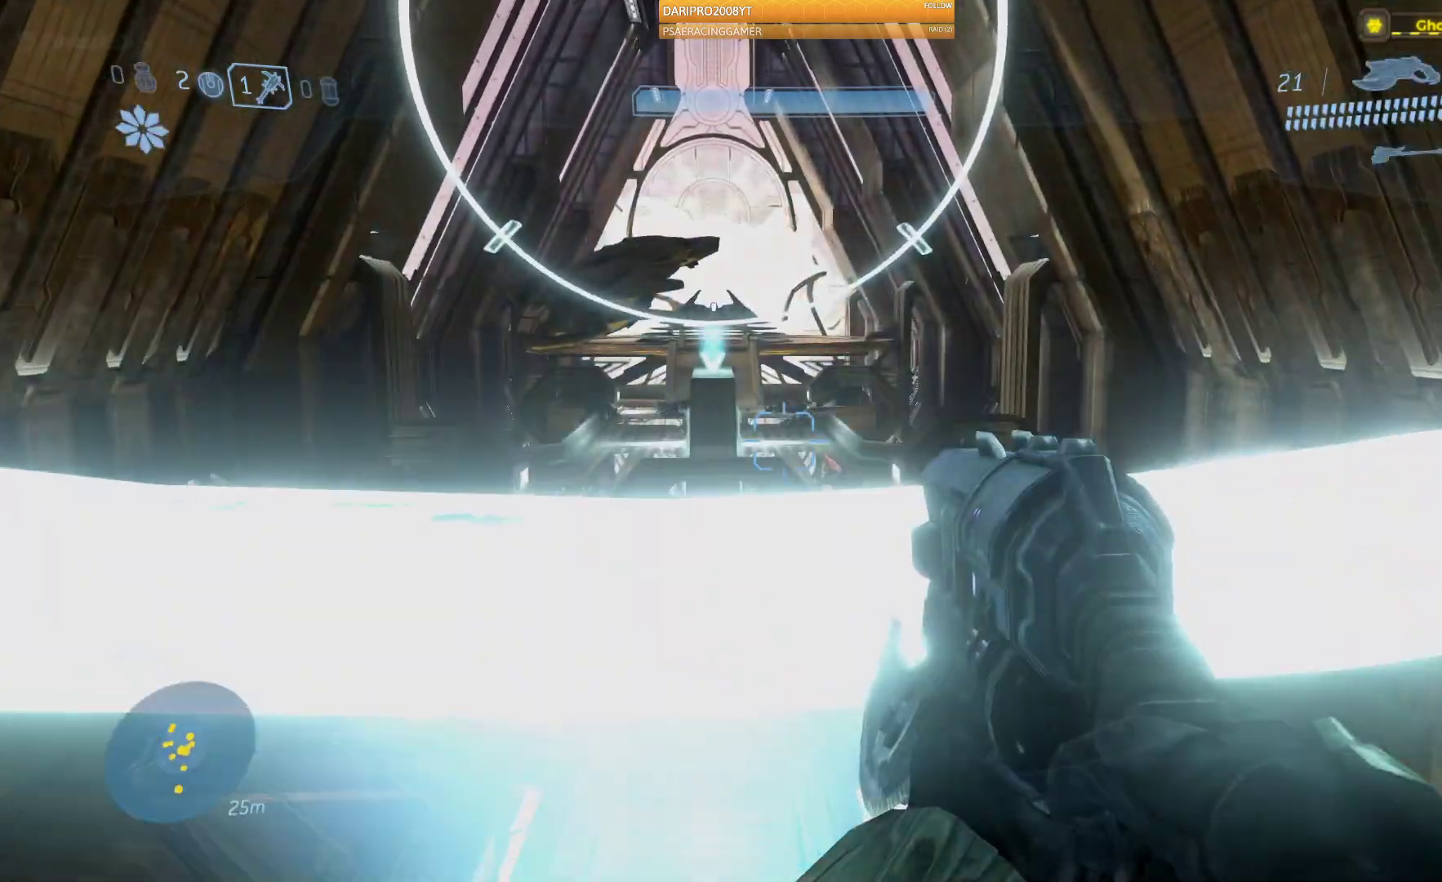
{"buttons": [], "left_stick": "up", "right_stick": "center", "events": [[167, "A", "up"]]}
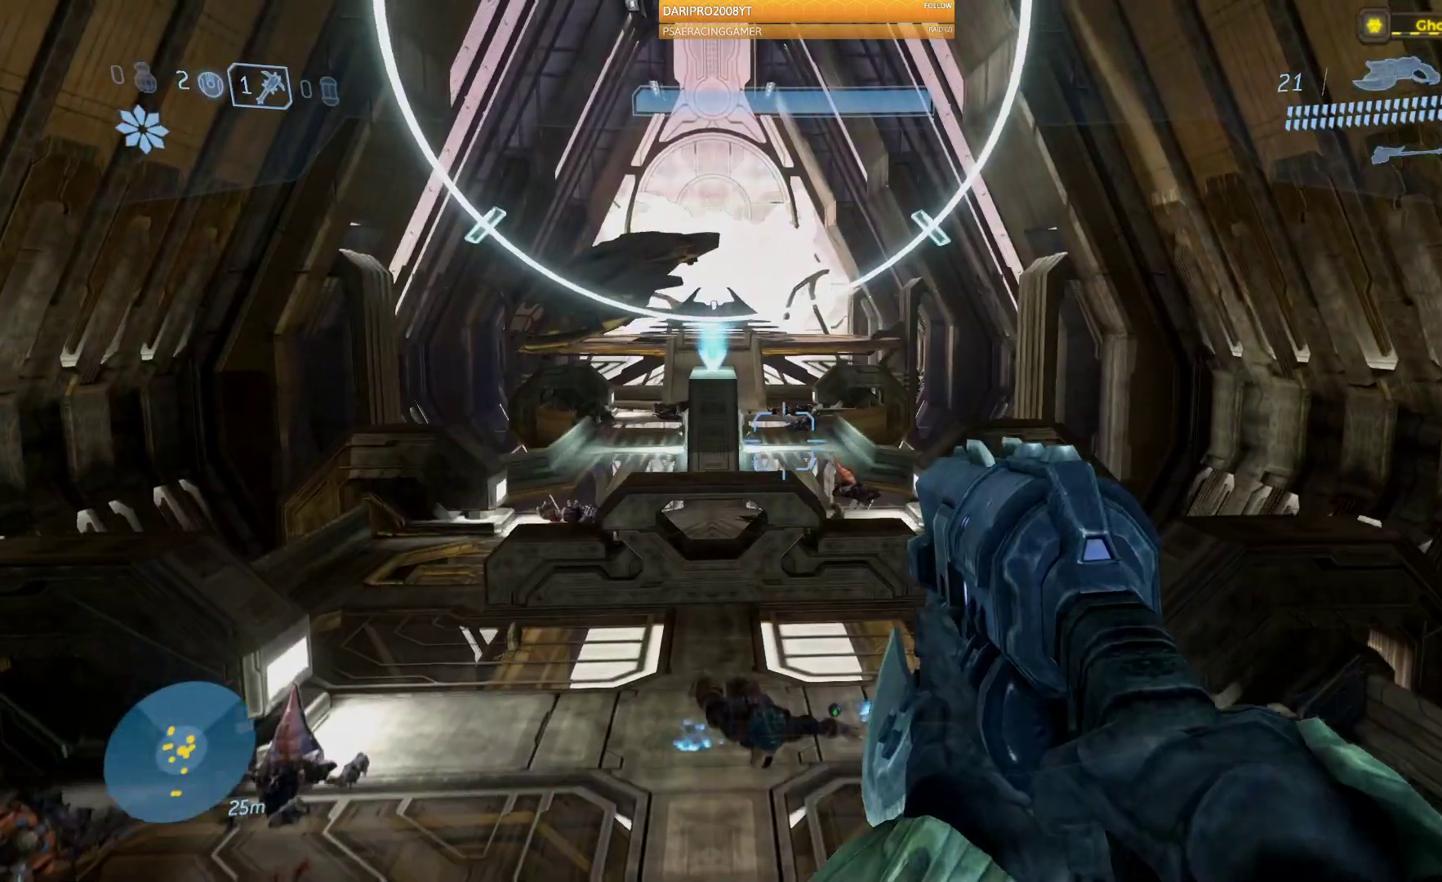
{"buttons": [], "left_stick": "up", "right_stick": "center", "events": []}
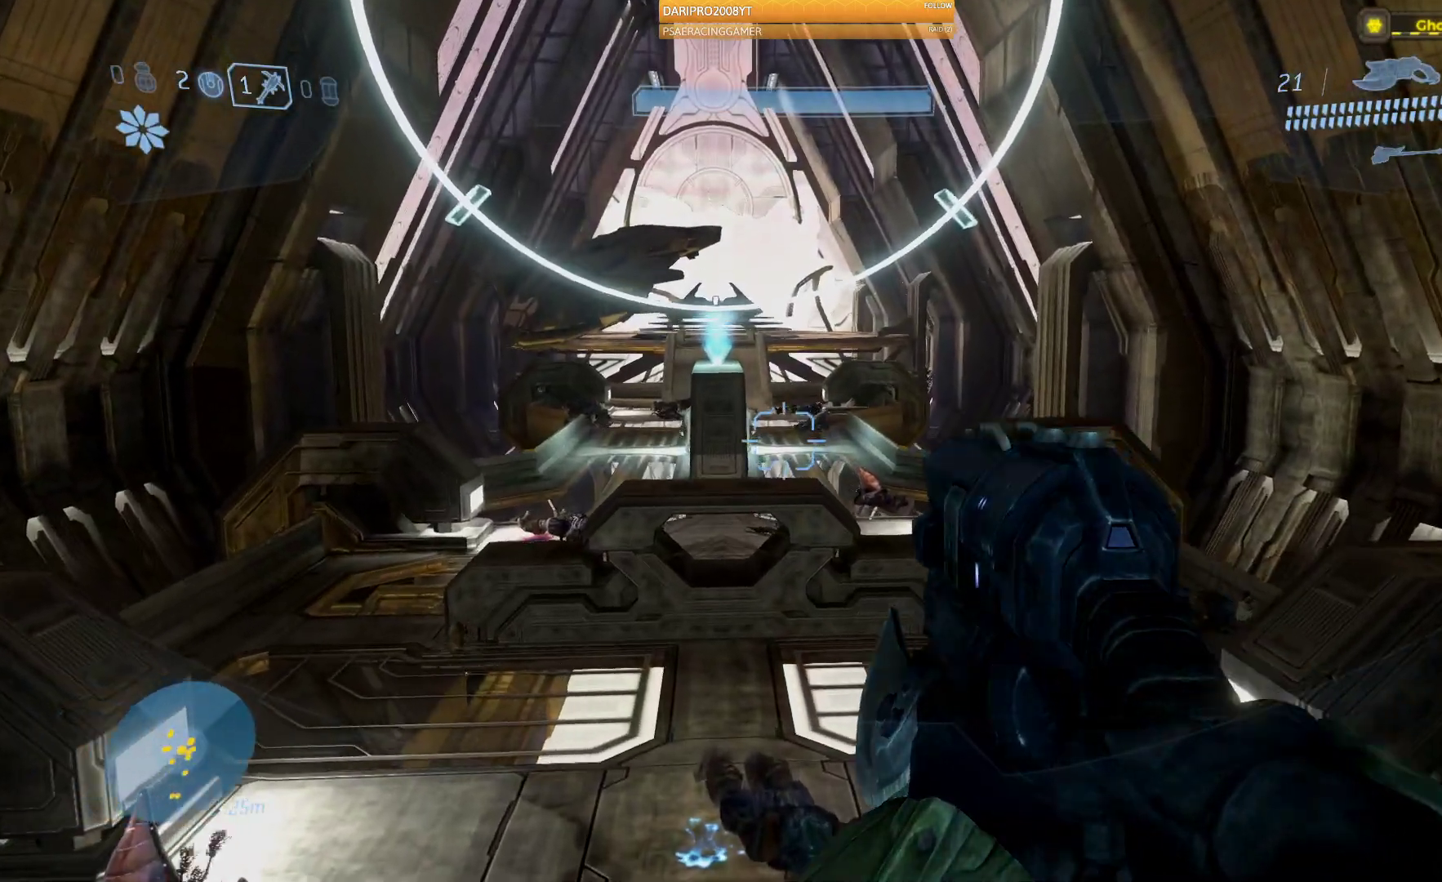
{"buttons": [], "left_stick": "up", "right_stick": "center", "events": []}
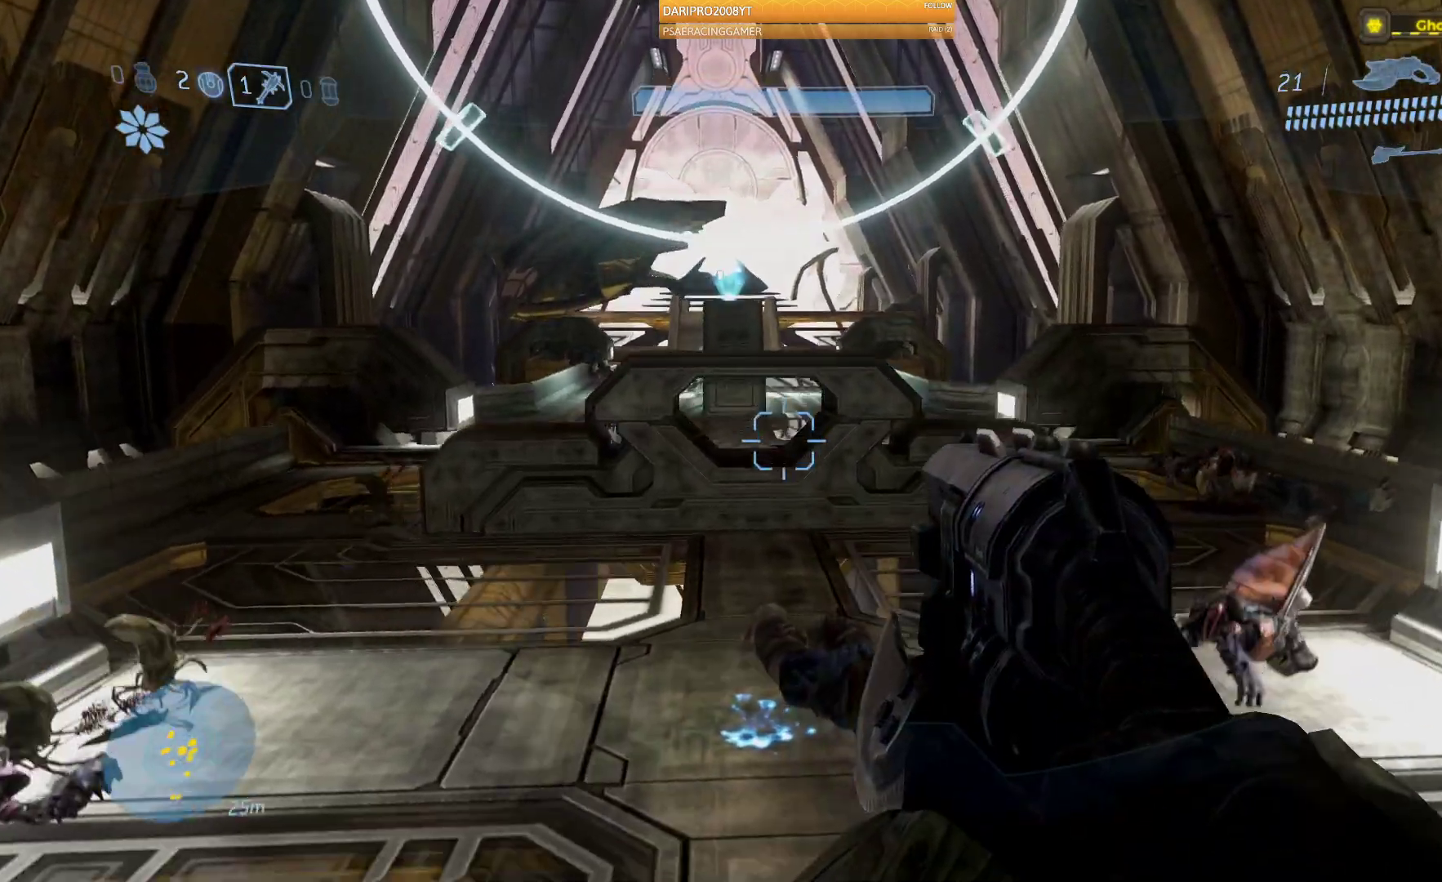
{"buttons": [], "left_stick": "up", "right_stick": "center", "events": []}
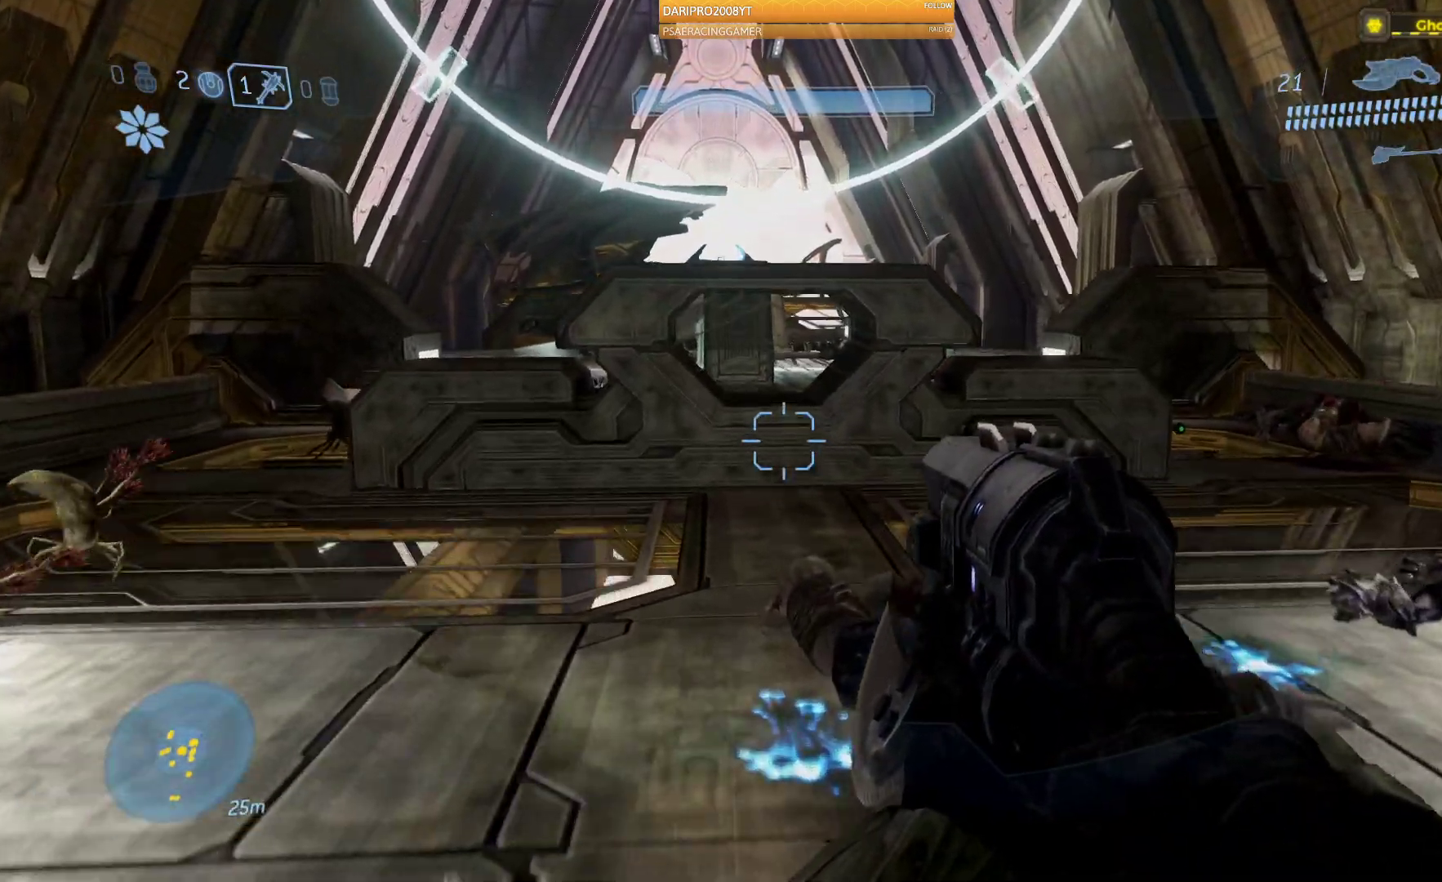
{"buttons": [], "left_stick": "up", "right_stick": "center", "events": []}
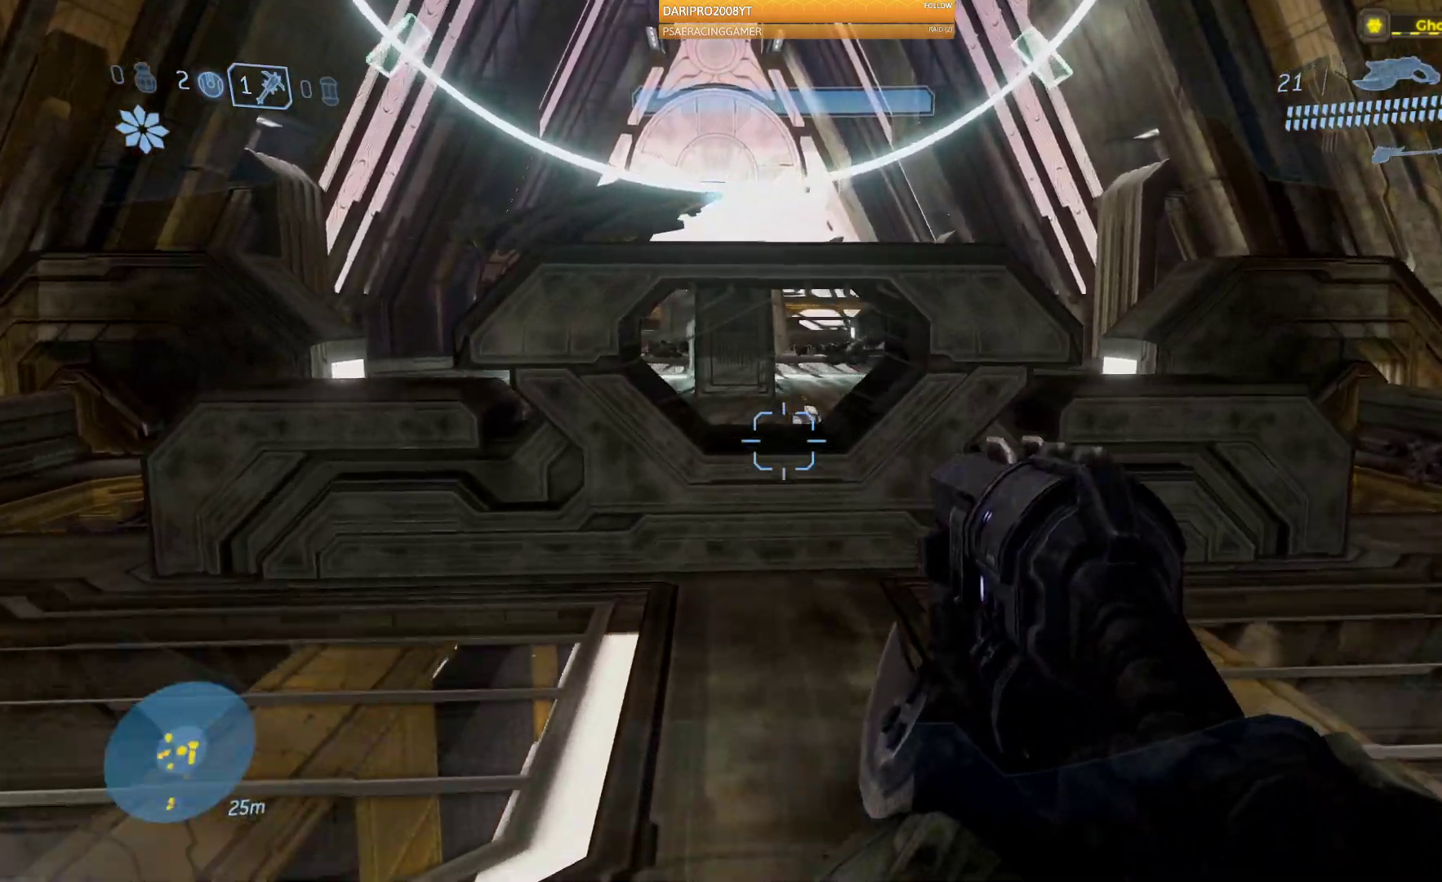
{"buttons": ["A"], "left_stick": "up", "right_stick": "center", "events": [[183, "A", "down"]]}